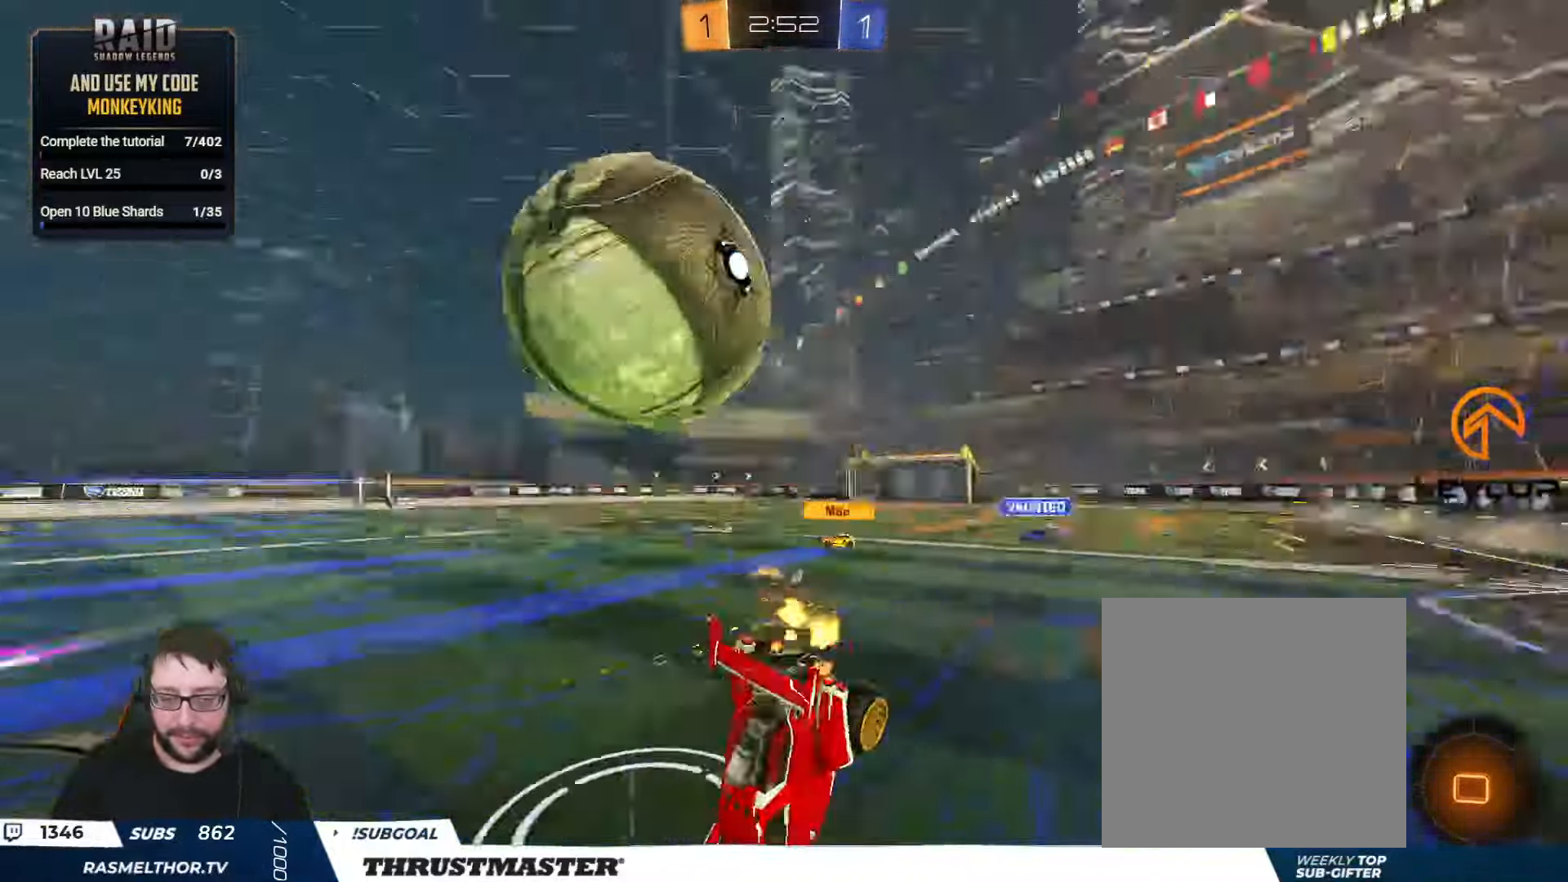
Gameplay with a controller (Xbox layout); each line is a JSON object with the inputs held at the frame after it. "events" lists button and stick changes between this image and that frame as [ms after this image, input, new state], when the widget could be followed in between.
{"buttons": ["L2"], "left_stick": "up", "right_stick": "center", "events": [[34, "R2", "up"], [200, "left_stick", "up-left"], [434, "left_stick", "up"]]}
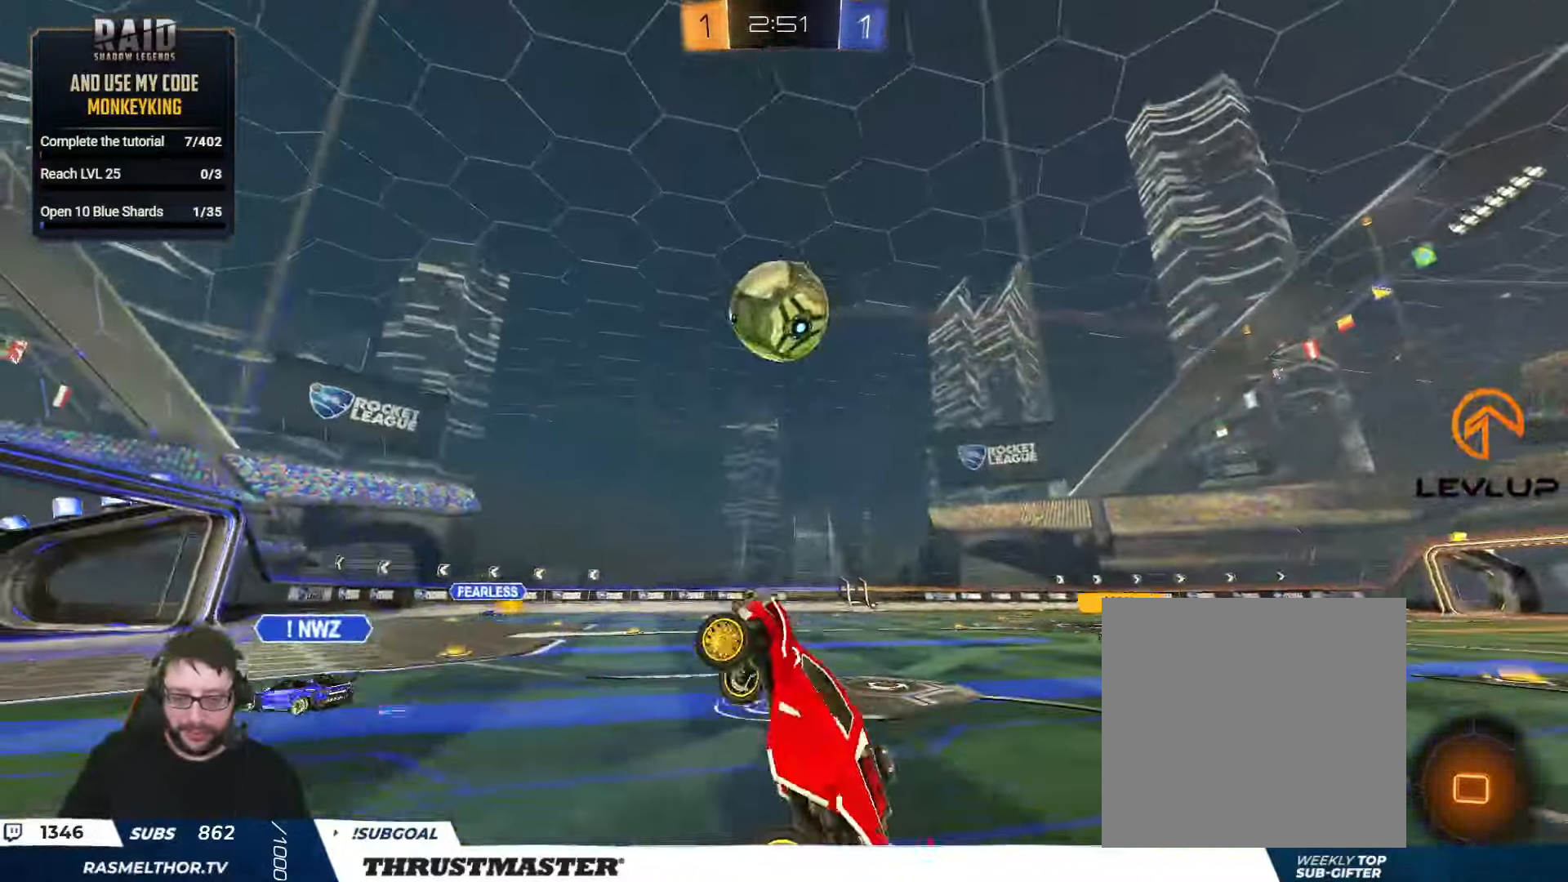
{"buttons": ["R2"], "left_stick": "left", "right_stick": "center", "events": [[17, "R2", "down"], [84, "L2", "up"], [100, "Y", "down"], [100, "left_stick", "center"], [167, "Y", "up"], [300, "left_stick", "left"]]}
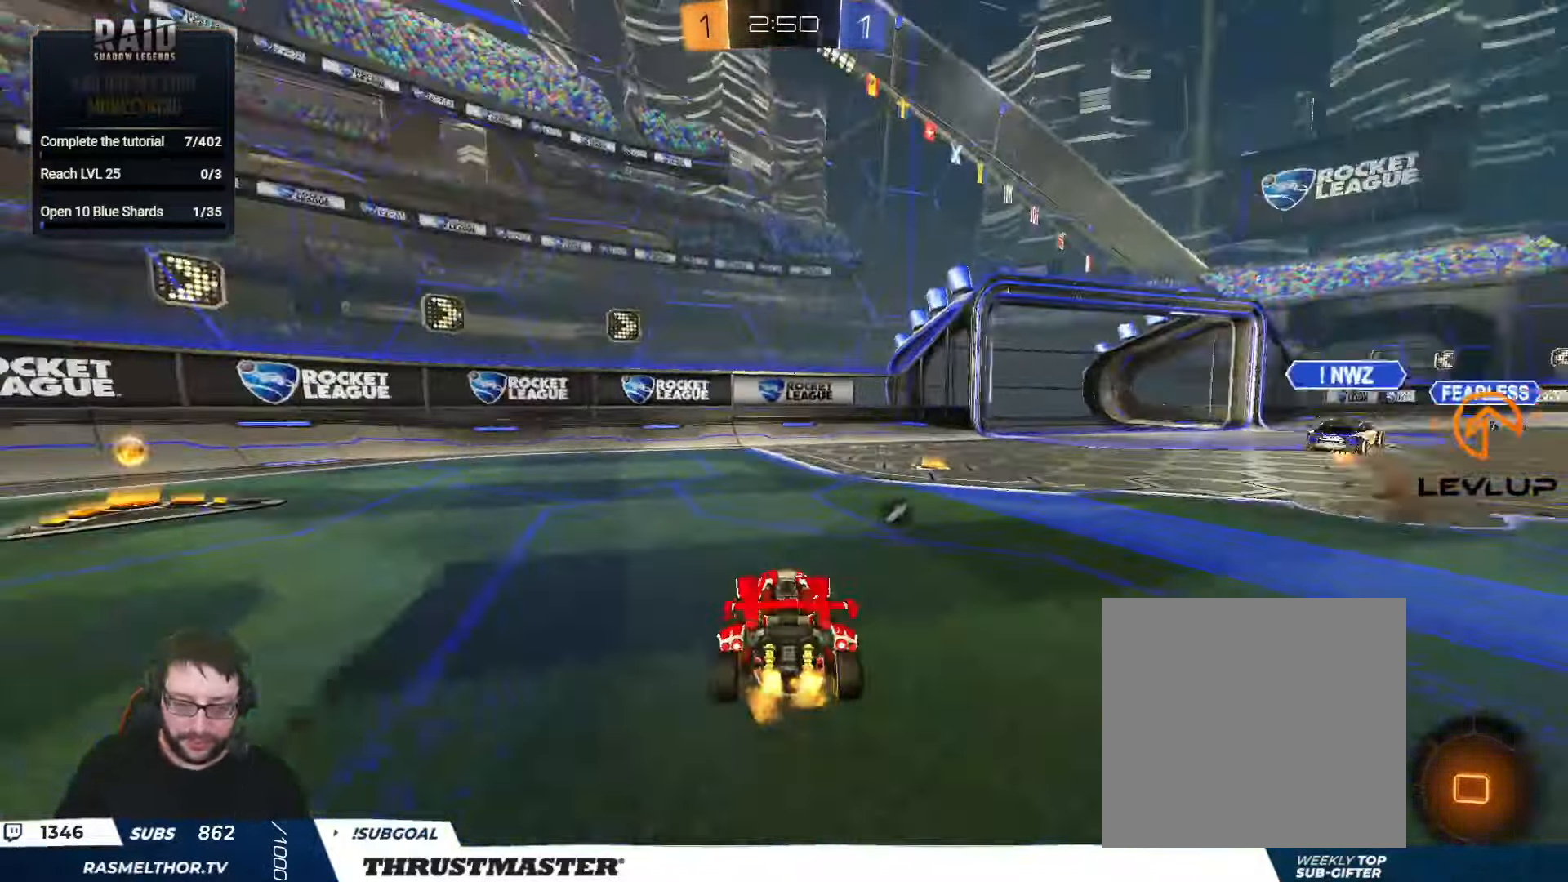
{"buttons": ["Y", "R2"], "left_stick": "left", "right_stick": "center", "events": [[117, "L2", "down"], [250, "L2", "up"], [466, "Y", "down"]]}
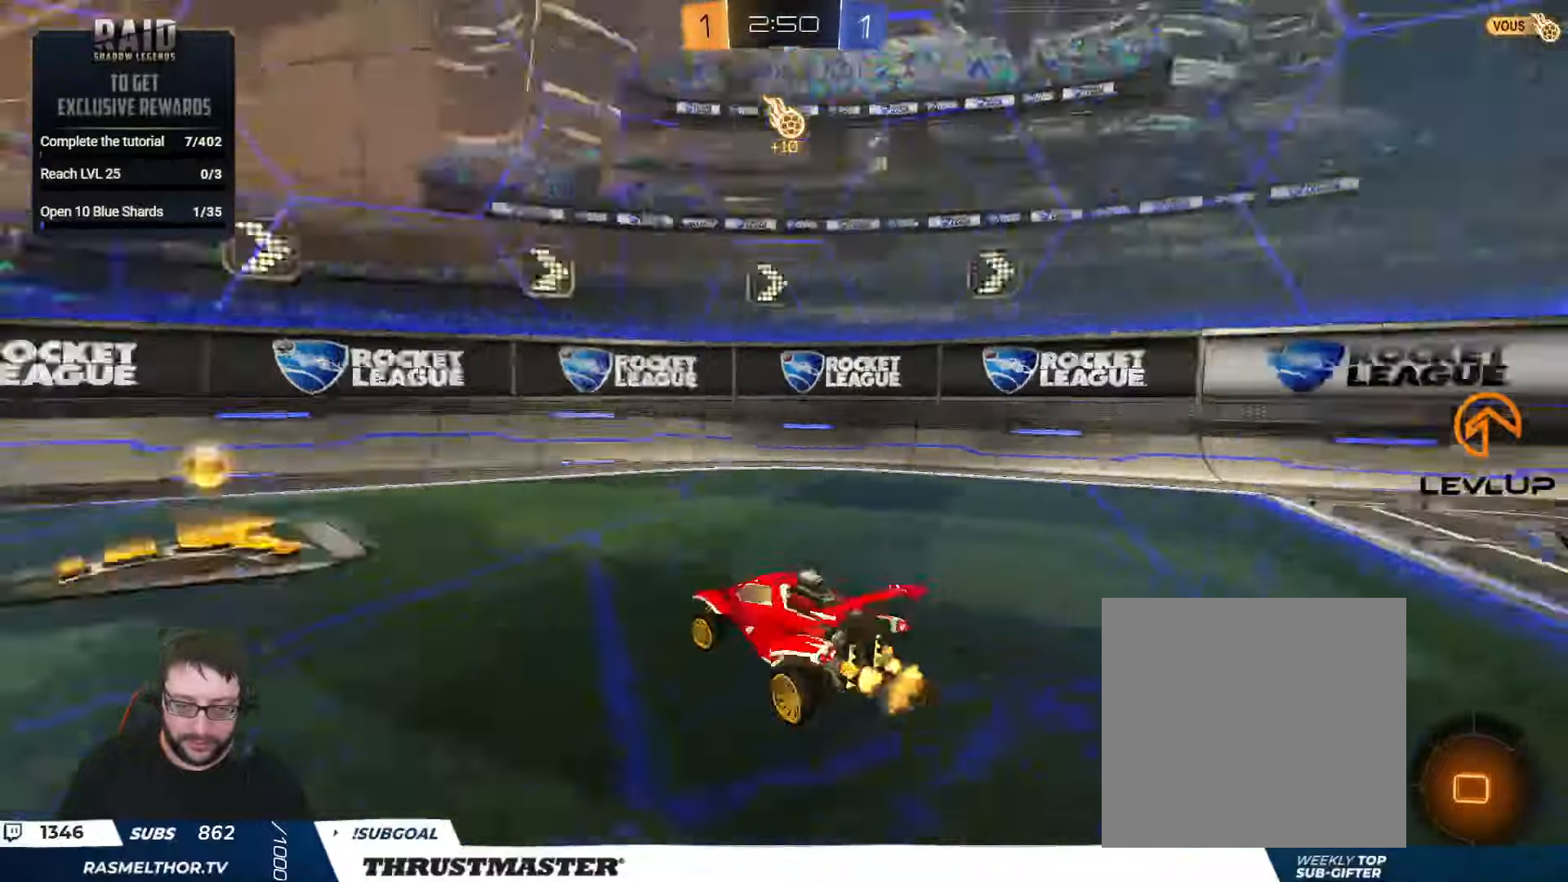
{"buttons": ["R2"], "left_stick": "left", "right_stick": "center", "events": [[33, "Y", "up"], [50, "left_stick", "center"], [150, "left_stick", "left"], [216, "L2", "down"], [316, "L2", "up"]]}
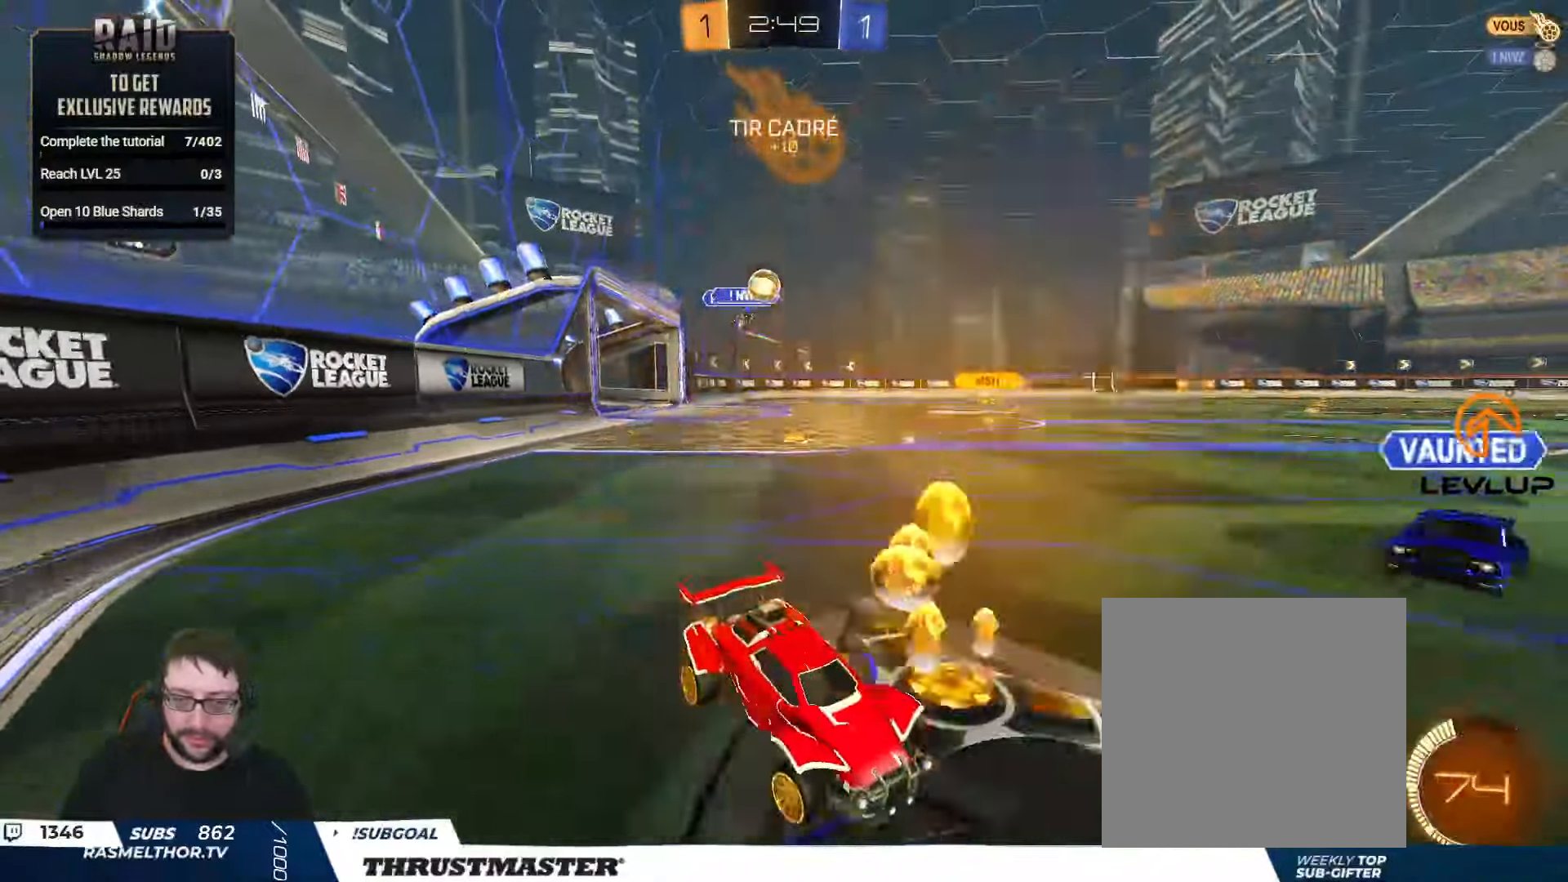
{"buttons": ["B", "R2"], "left_stick": "left", "right_stick": "center", "events": [[316, "B", "down"]]}
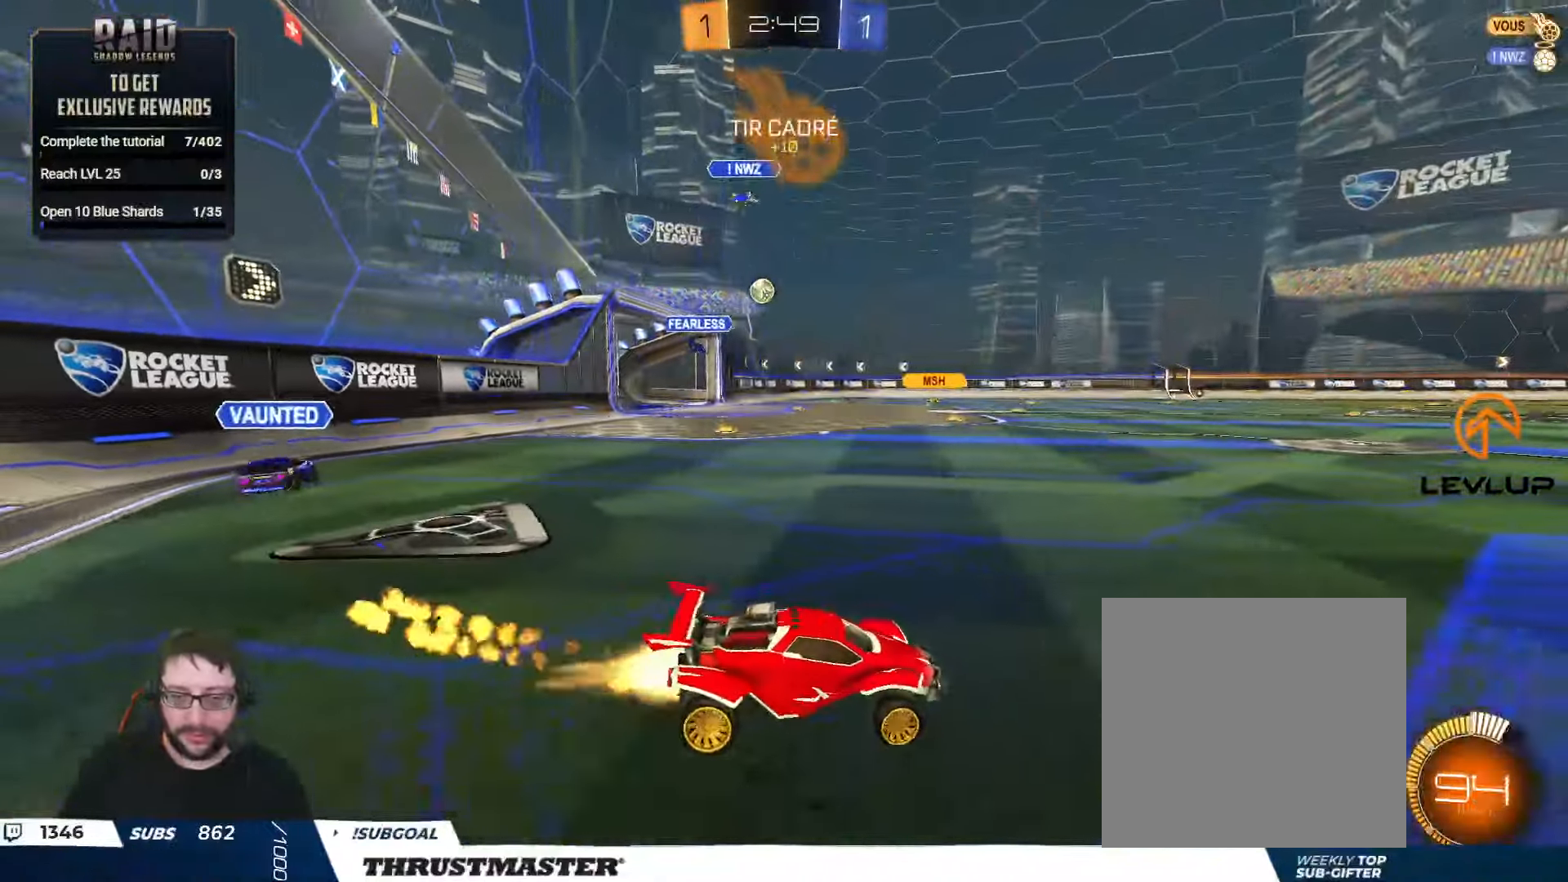
{"buttons": ["R2"], "left_stick": "left", "right_stick": "center", "events": [[183, "B", "up"], [183, "left_stick", "center"], [383, "left_stick", "left"]]}
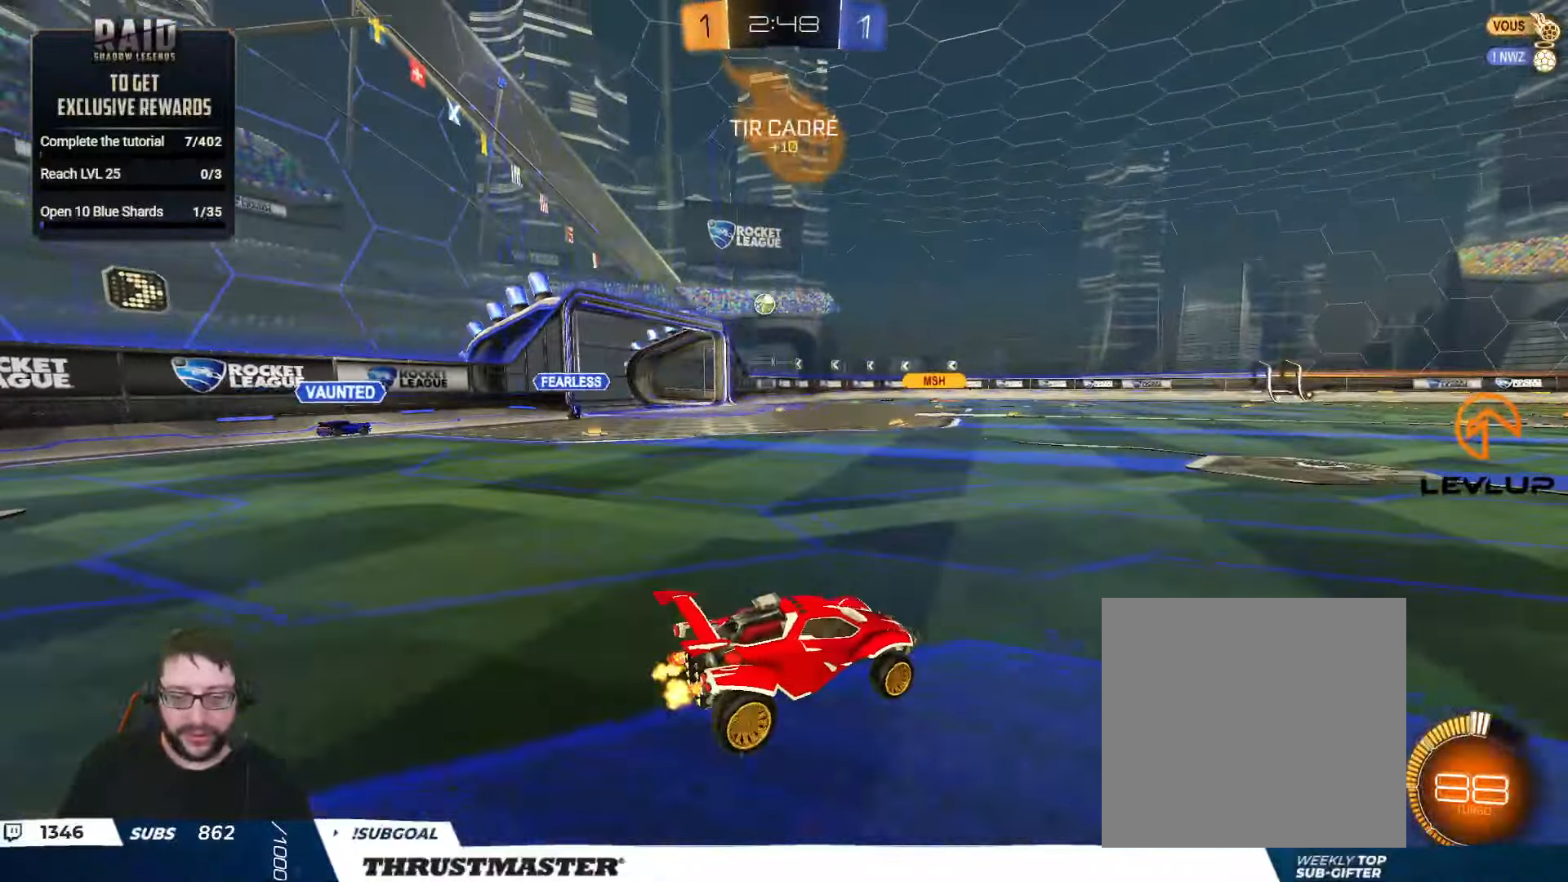
{"buttons": ["R2"], "left_stick": "down-left", "right_stick": "center", "events": [[100, "R2", "up"], [100, "left_stick", "down-right"], [216, "left_stick", "up-left"], [283, "L2", "down"], [283, "R2", "down"], [400, "L2", "up"], [466, "left_stick", "down-left"]]}
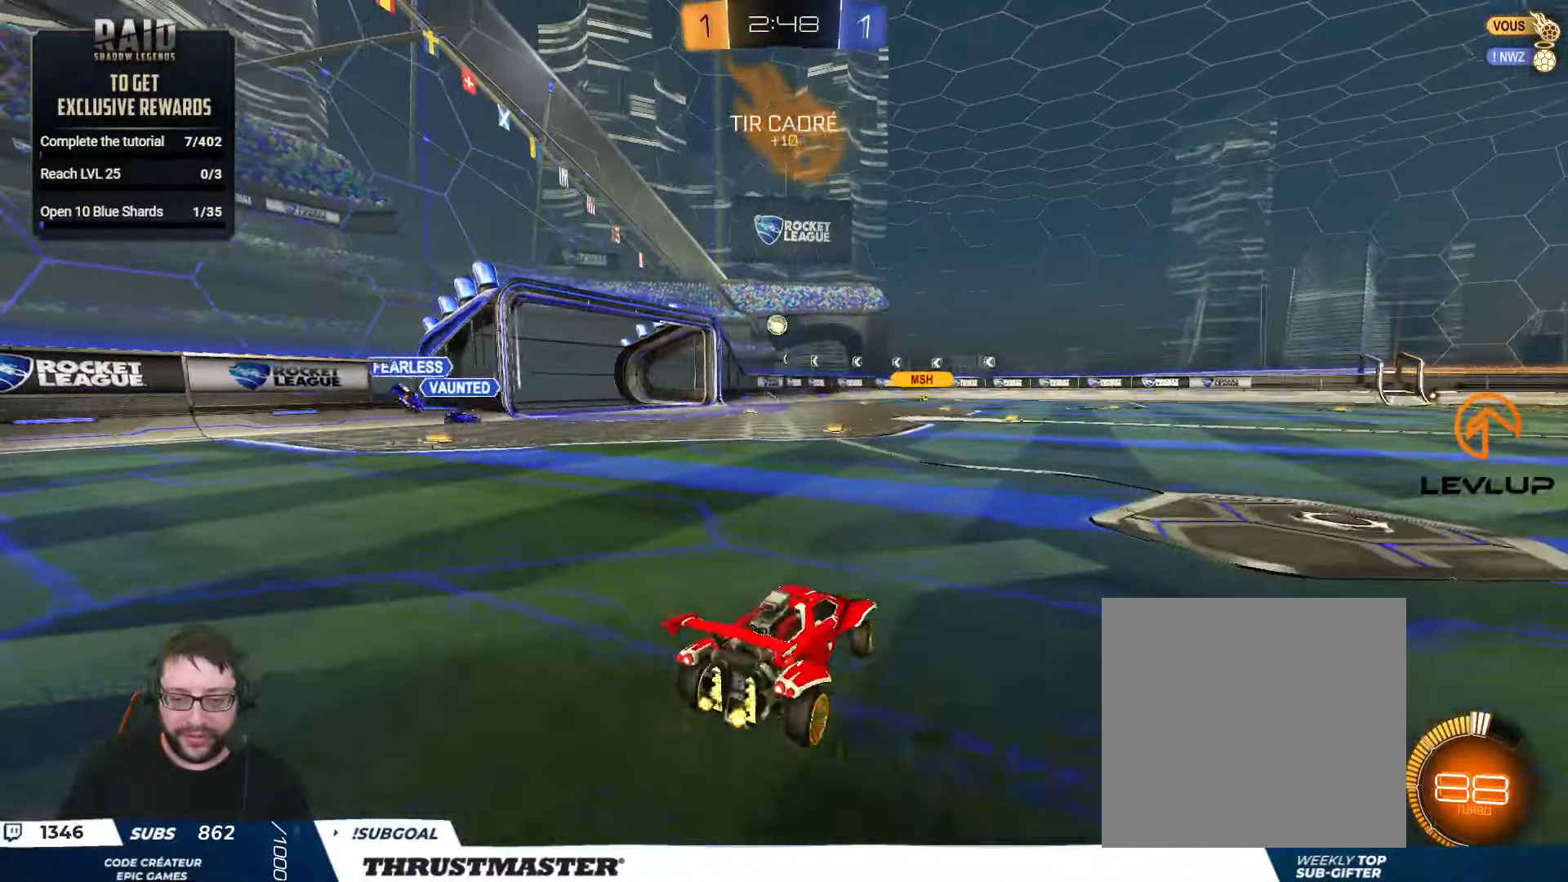
{"buttons": ["B", "R2"], "left_stick": "center", "right_stick": "center", "events": [[100, "left_stick", "left"], [233, "left_stick", "center"], [366, "B", "down"]]}
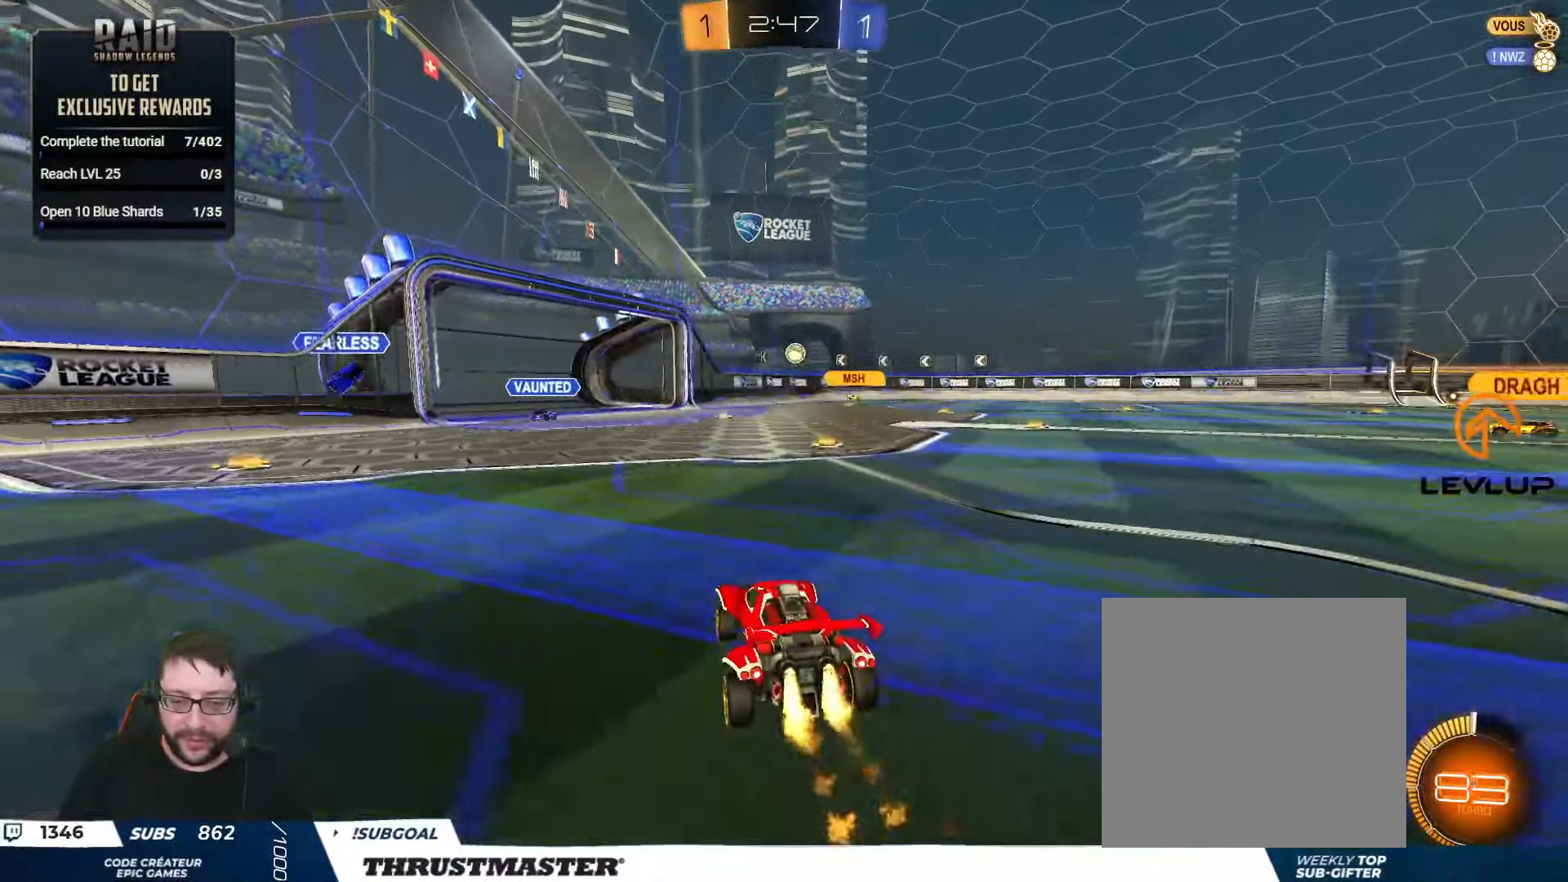
{"buttons": ["R2"], "left_stick": "center", "right_stick": "center", "events": [[150, "B", "up"], [300, "left_stick", "right"], [466, "left_stick", "center"]]}
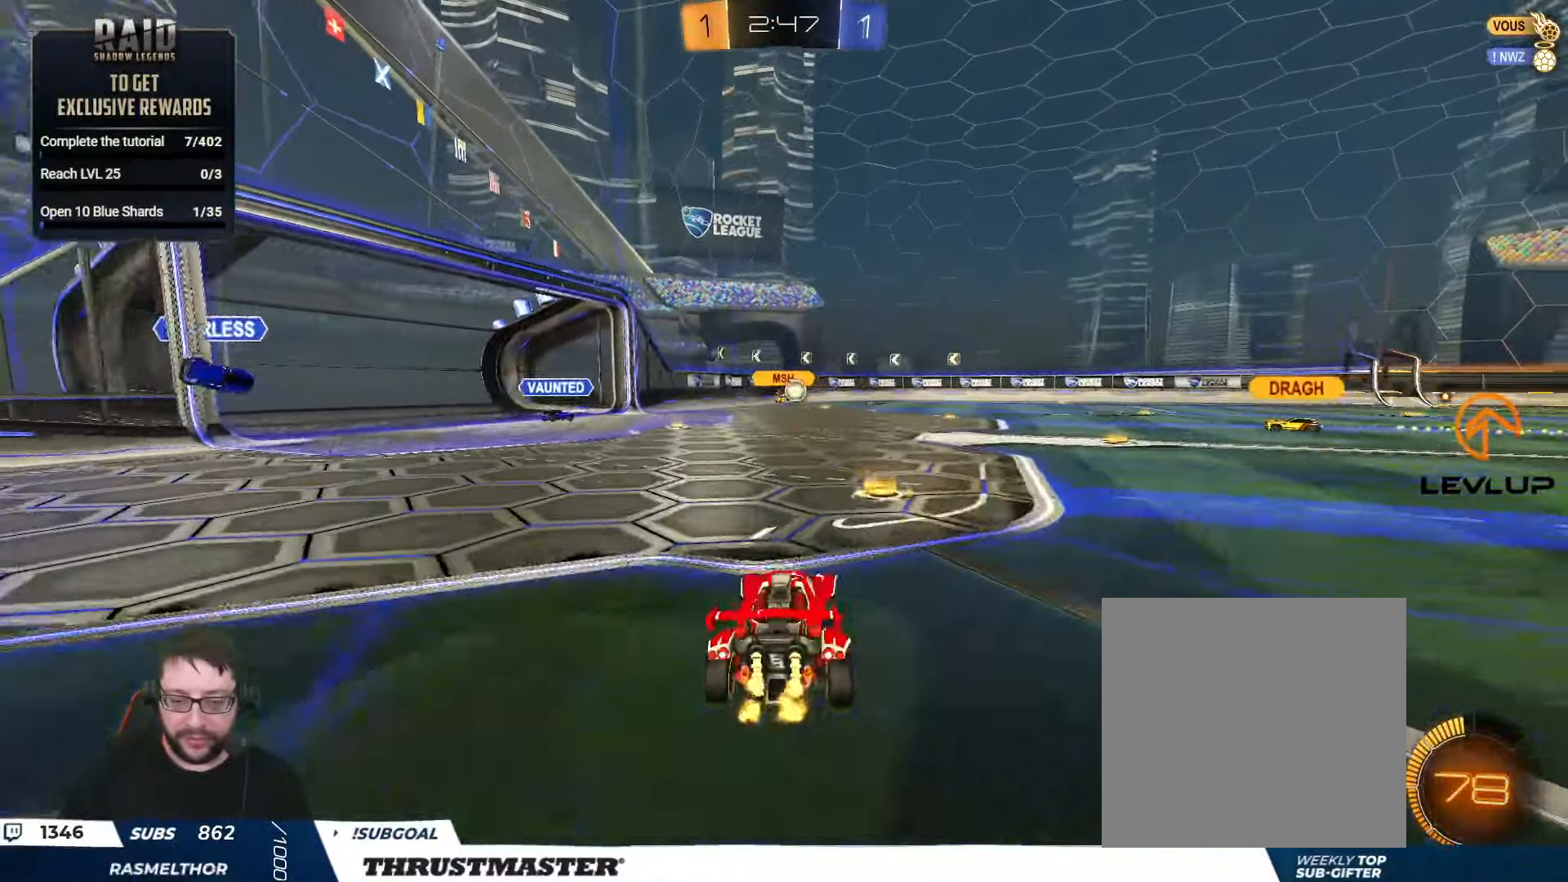
{"buttons": ["B", "R2"], "left_stick": "right", "right_stick": "center", "events": [[83, "R2", "up"], [183, "left_stick", "right"], [200, "R2", "down"], [266, "B", "down"]]}
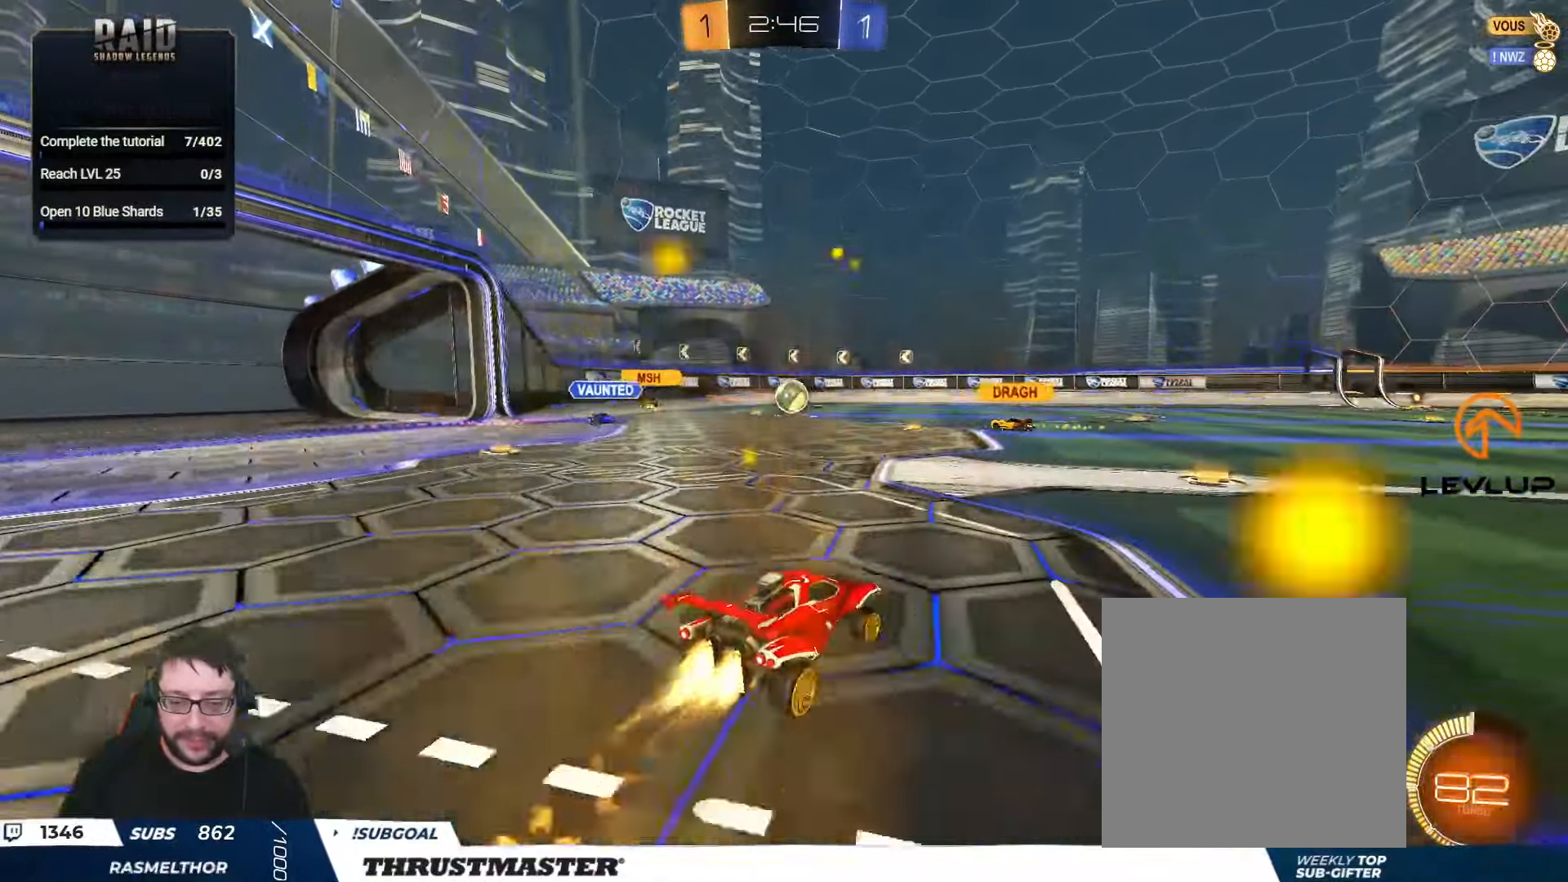
{"buttons": ["R2"], "left_stick": "center", "right_stick": "center", "events": [[333, "left_stick", "center"], [450, "B", "up"]]}
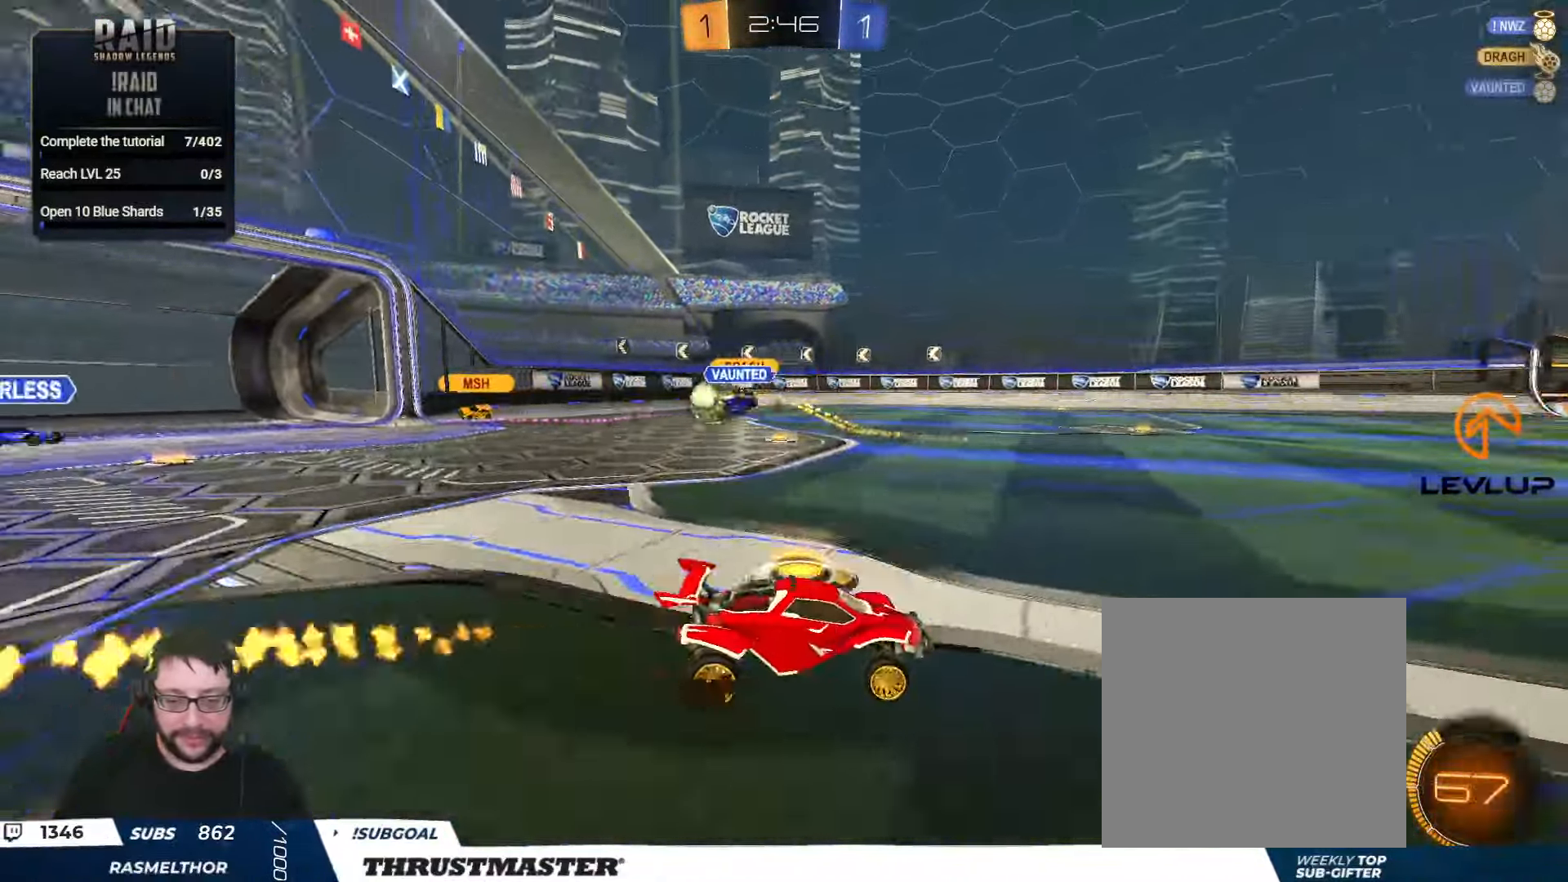
{"buttons": ["R2"], "left_stick": "right", "right_stick": "center", "events": [[233, "left_stick", "left"], [466, "left_stick", "right"]]}
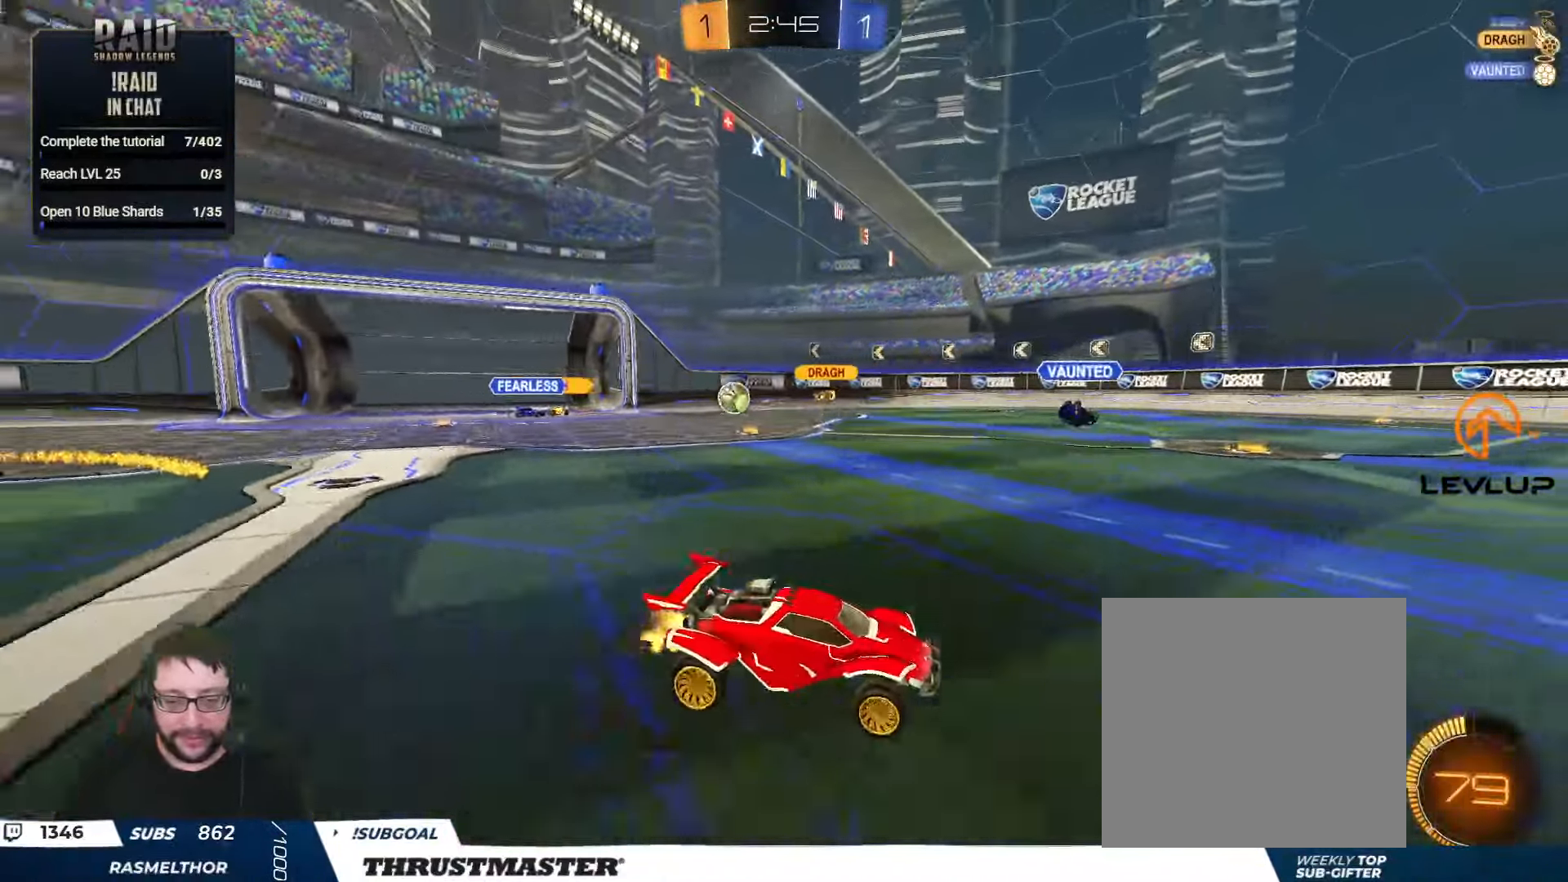
{"buttons": ["L2", "R2"], "left_stick": "left", "right_stick": "center", "events": [[66, "left_stick", "center"], [417, "left_stick", "left"], [483, "L2", "down"]]}
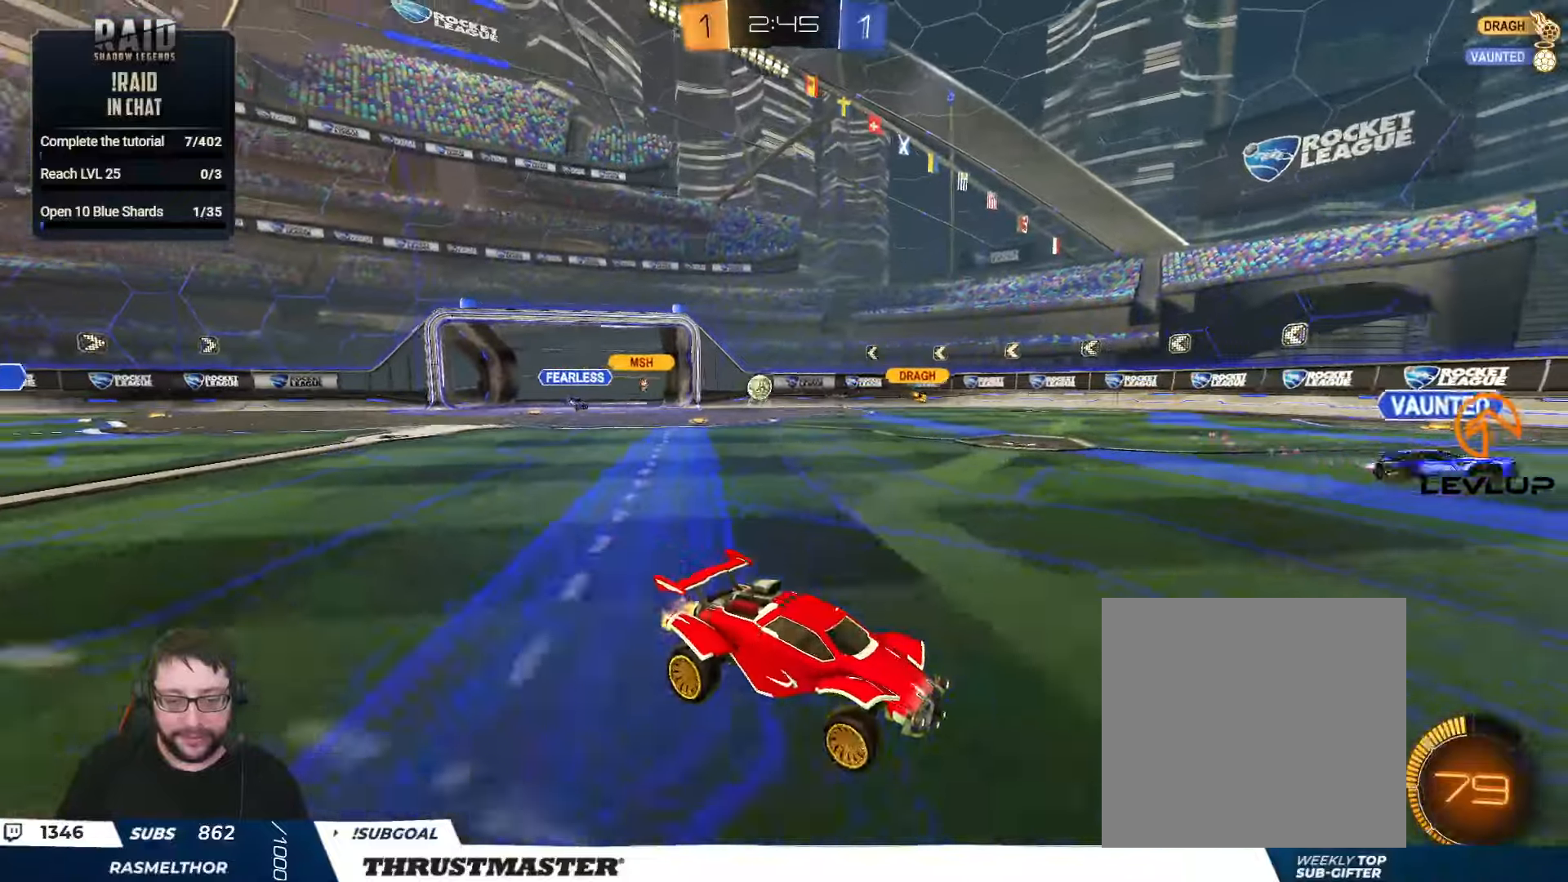
{"buttons": ["B", "R2"], "left_stick": "left", "right_stick": "center", "events": [[117, "L2", "up"], [400, "B", "down"]]}
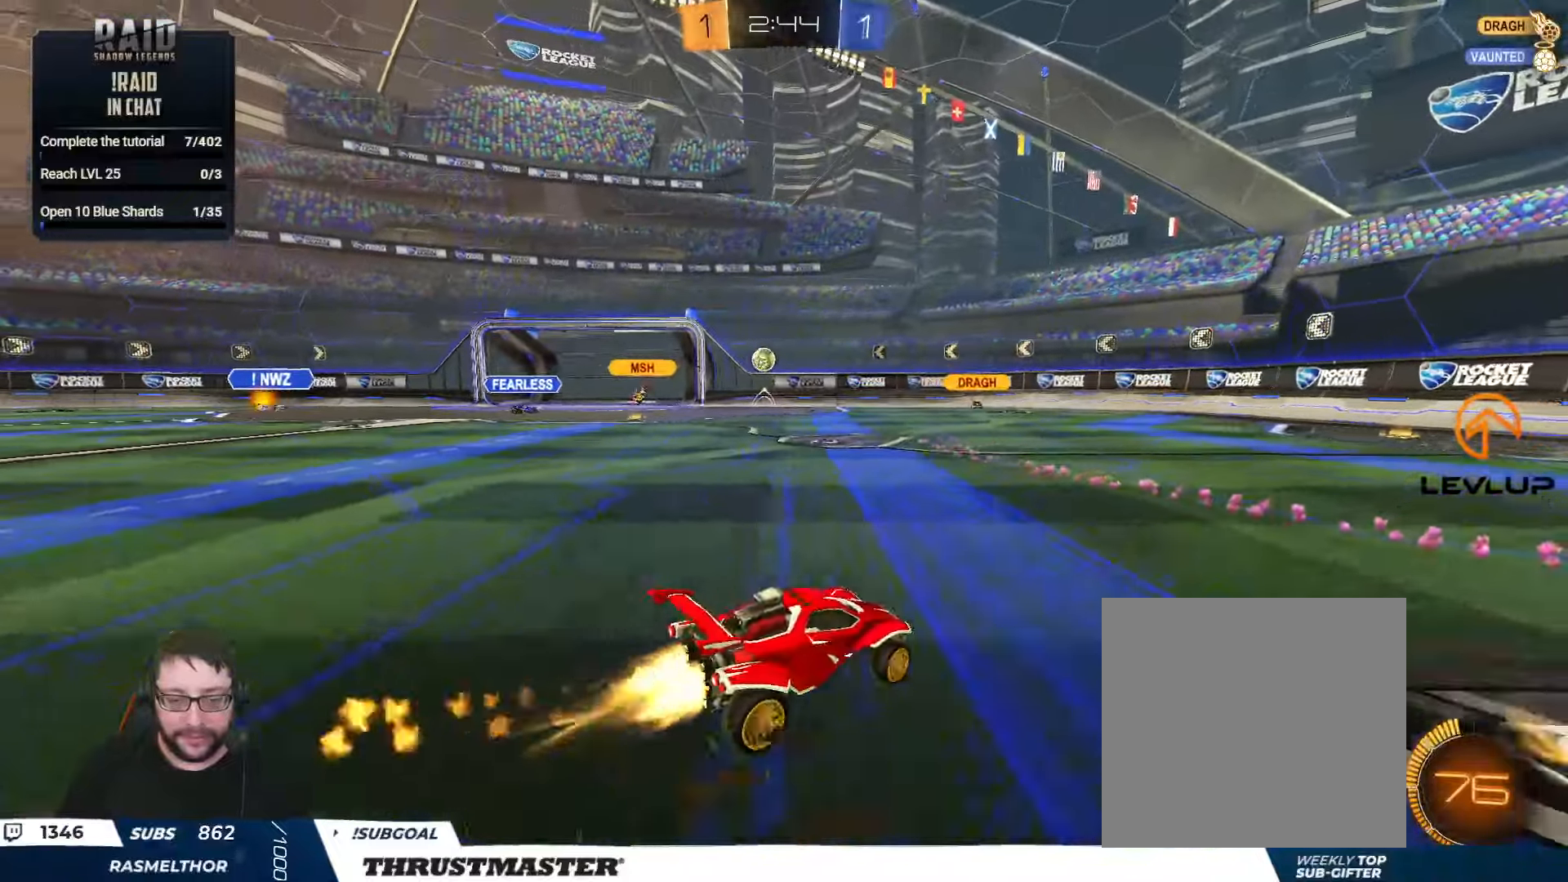
{"buttons": ["B", "R2"], "left_stick": "left", "right_stick": "center", "events": [[267, "B", "up"], [417, "B", "down"]]}
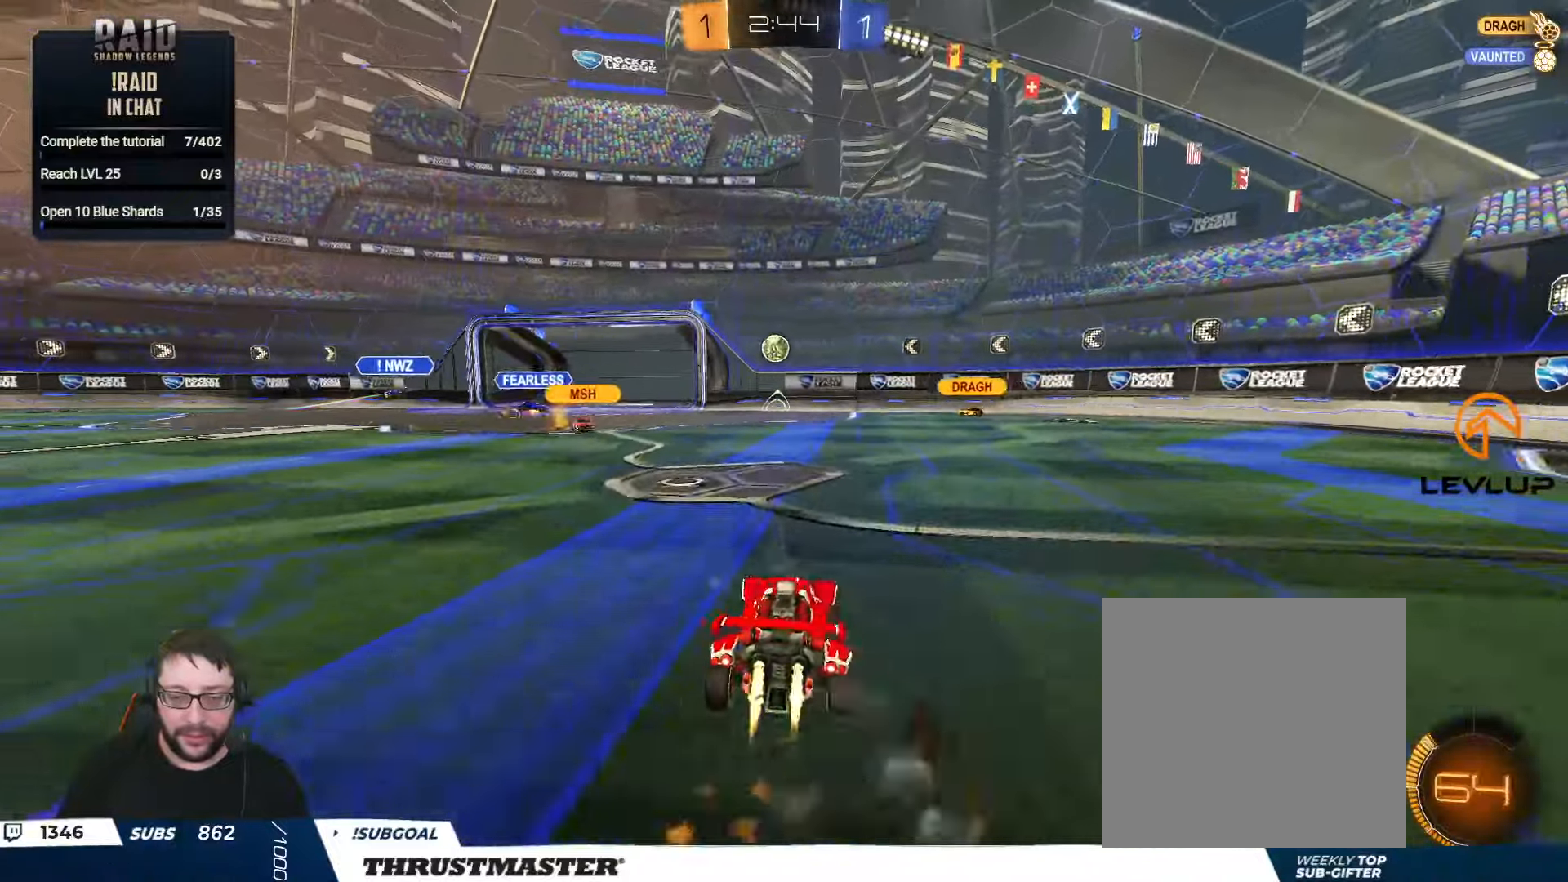
{"buttons": [], "left_stick": "center", "right_stick": "center", "events": [[267, "B", "up"], [333, "left_stick", "center"], [483, "R2", "up"]]}
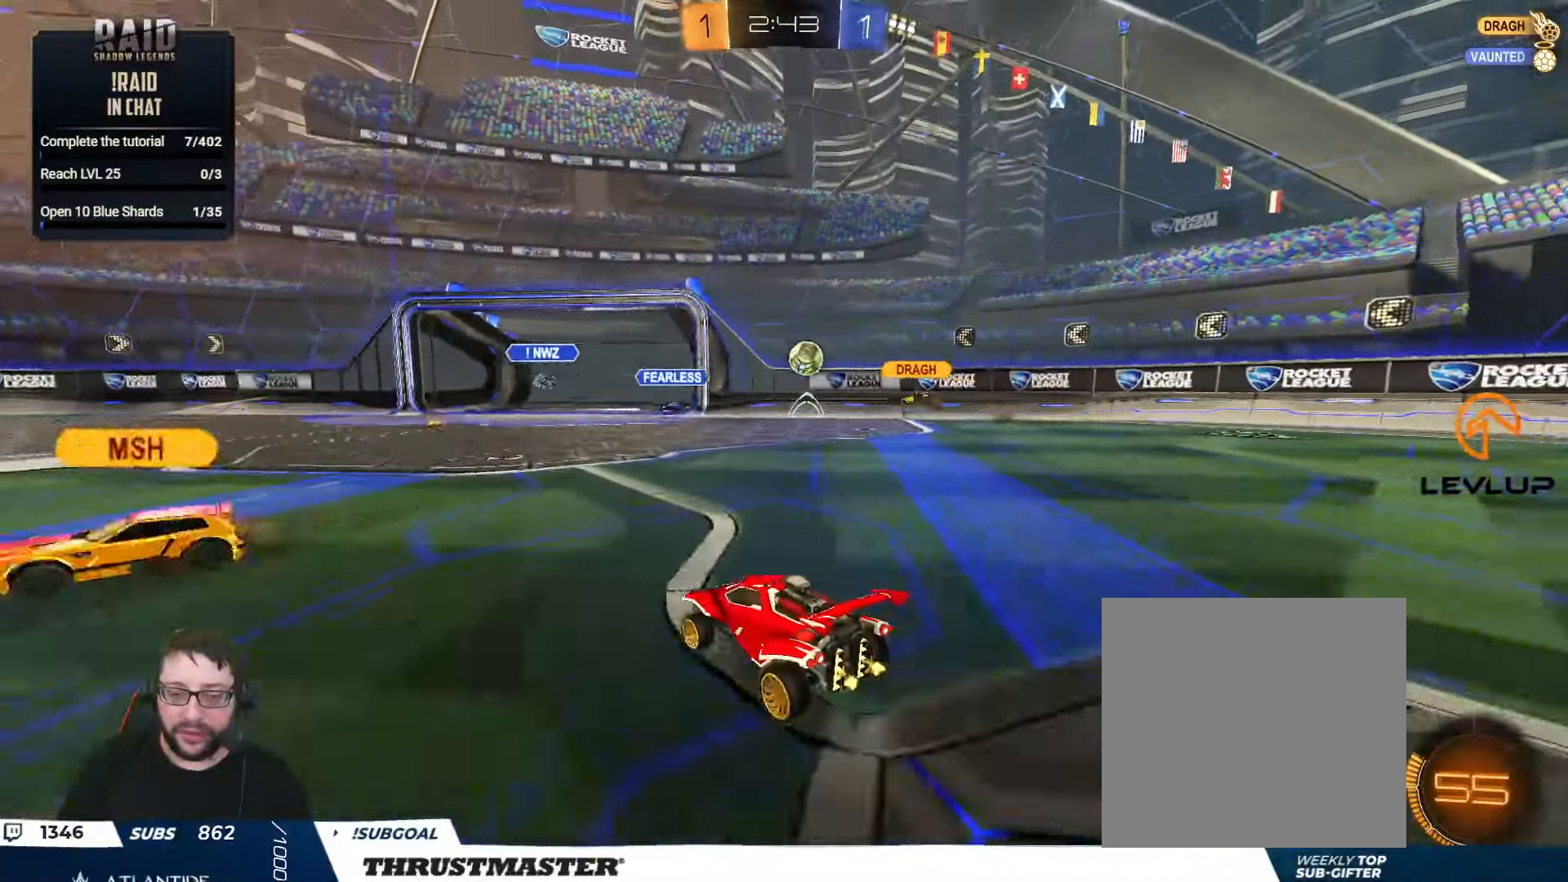
{"buttons": [], "left_stick": "right", "right_stick": "center", "events": [[17, "left_stick", "down"], [217, "left_stick", "center"], [483, "left_stick", "right"]]}
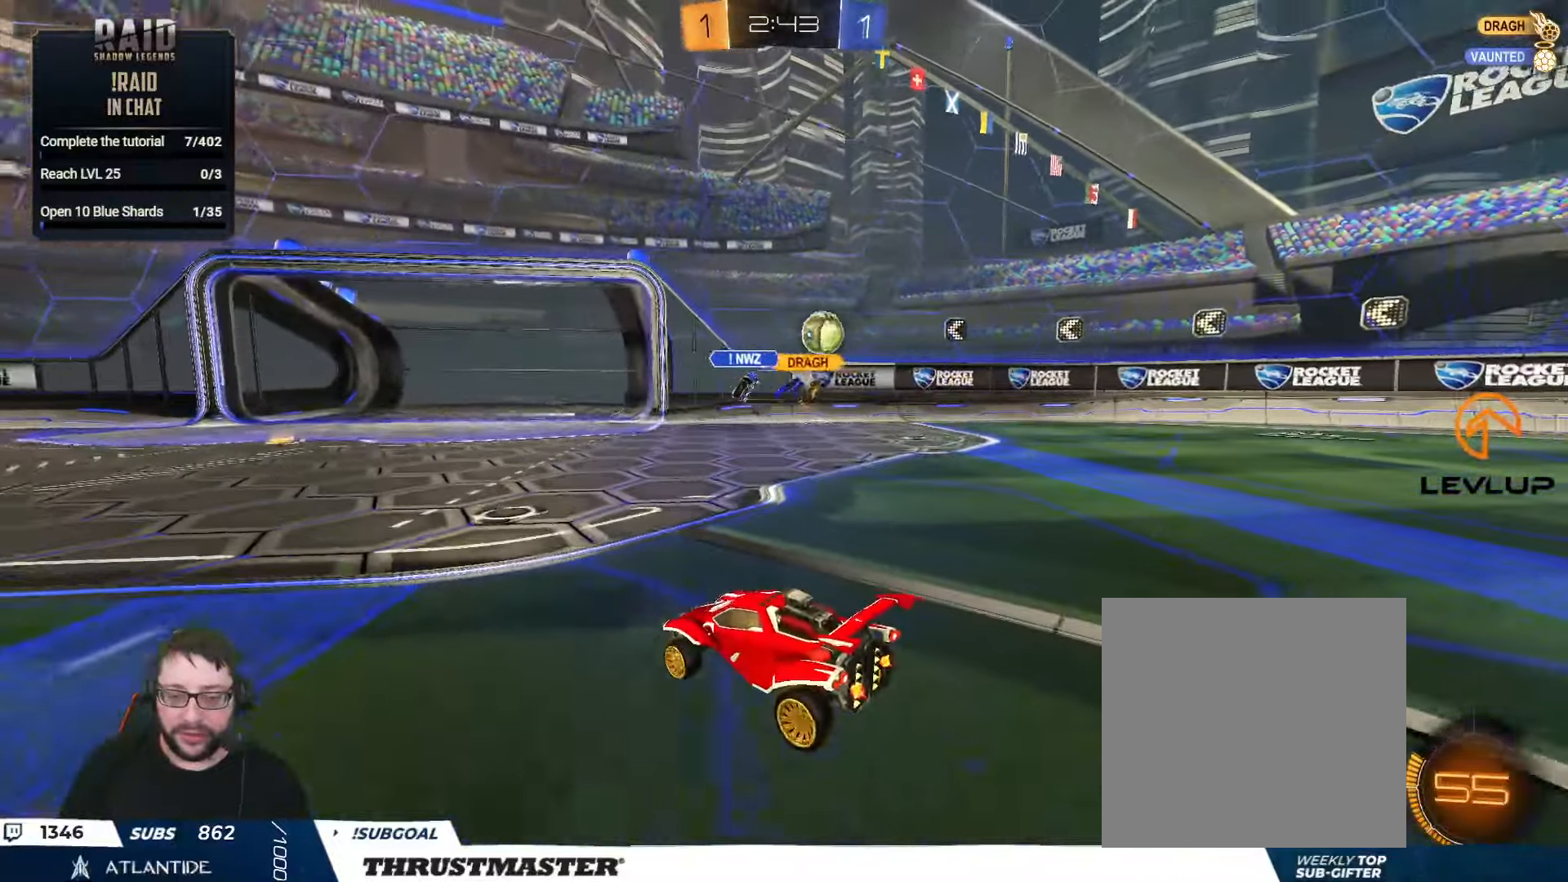
{"buttons": ["R2"], "left_stick": "right", "right_stick": "center", "events": [[150, "R2", "down"], [167, "L2", "down"], [267, "L2", "up"]]}
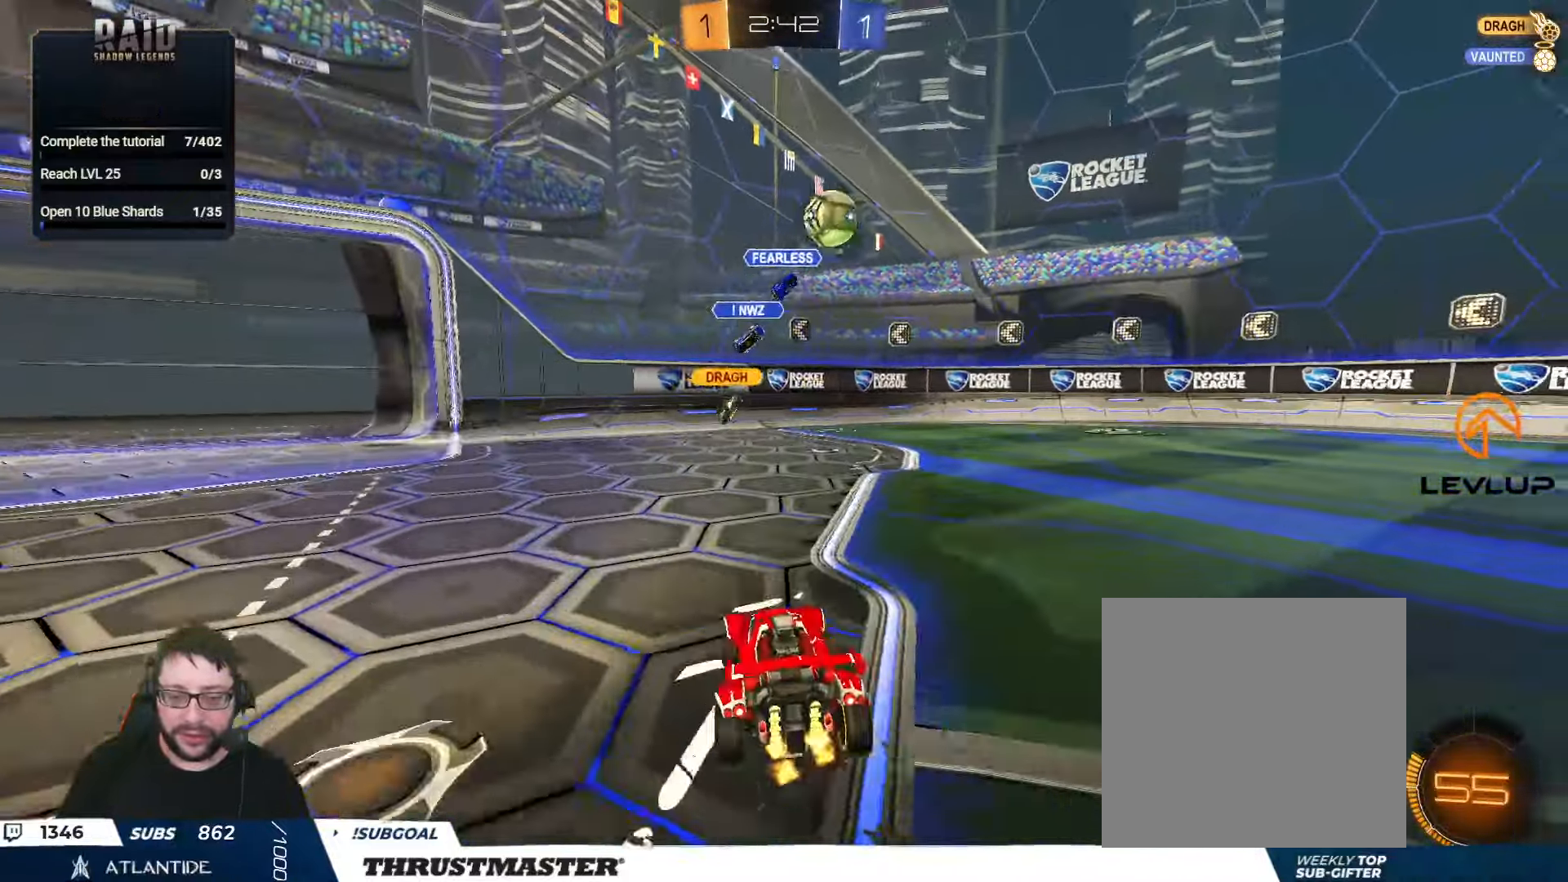
{"buttons": ["R2"], "left_stick": "right", "right_stick": "center", "events": []}
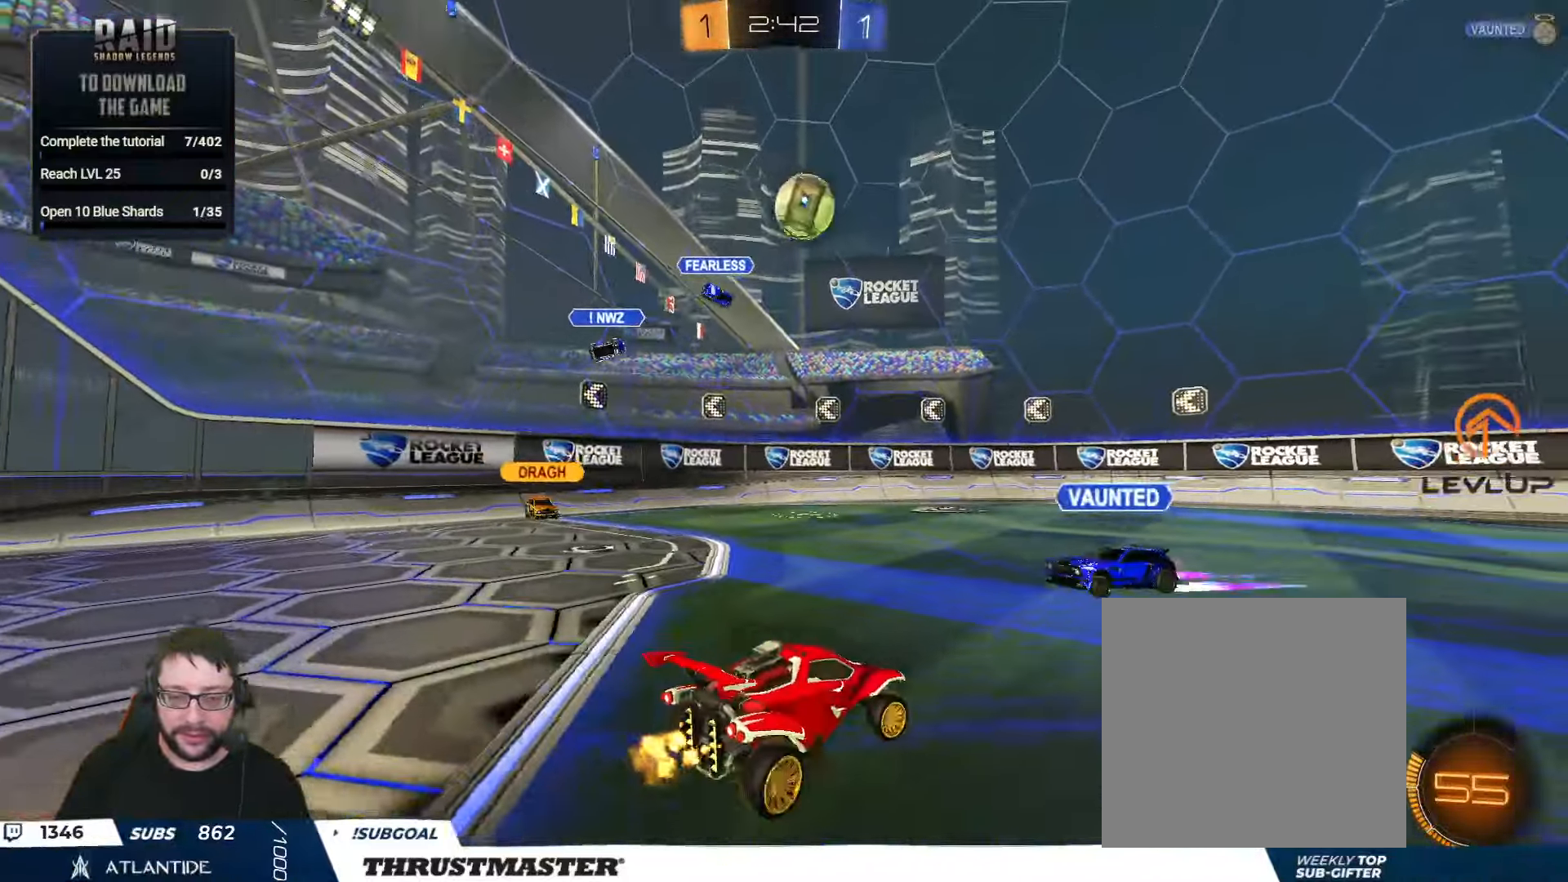
{"buttons": ["R2"], "left_stick": "left", "right_stick": "center", "events": [[450, "left_stick", "left"]]}
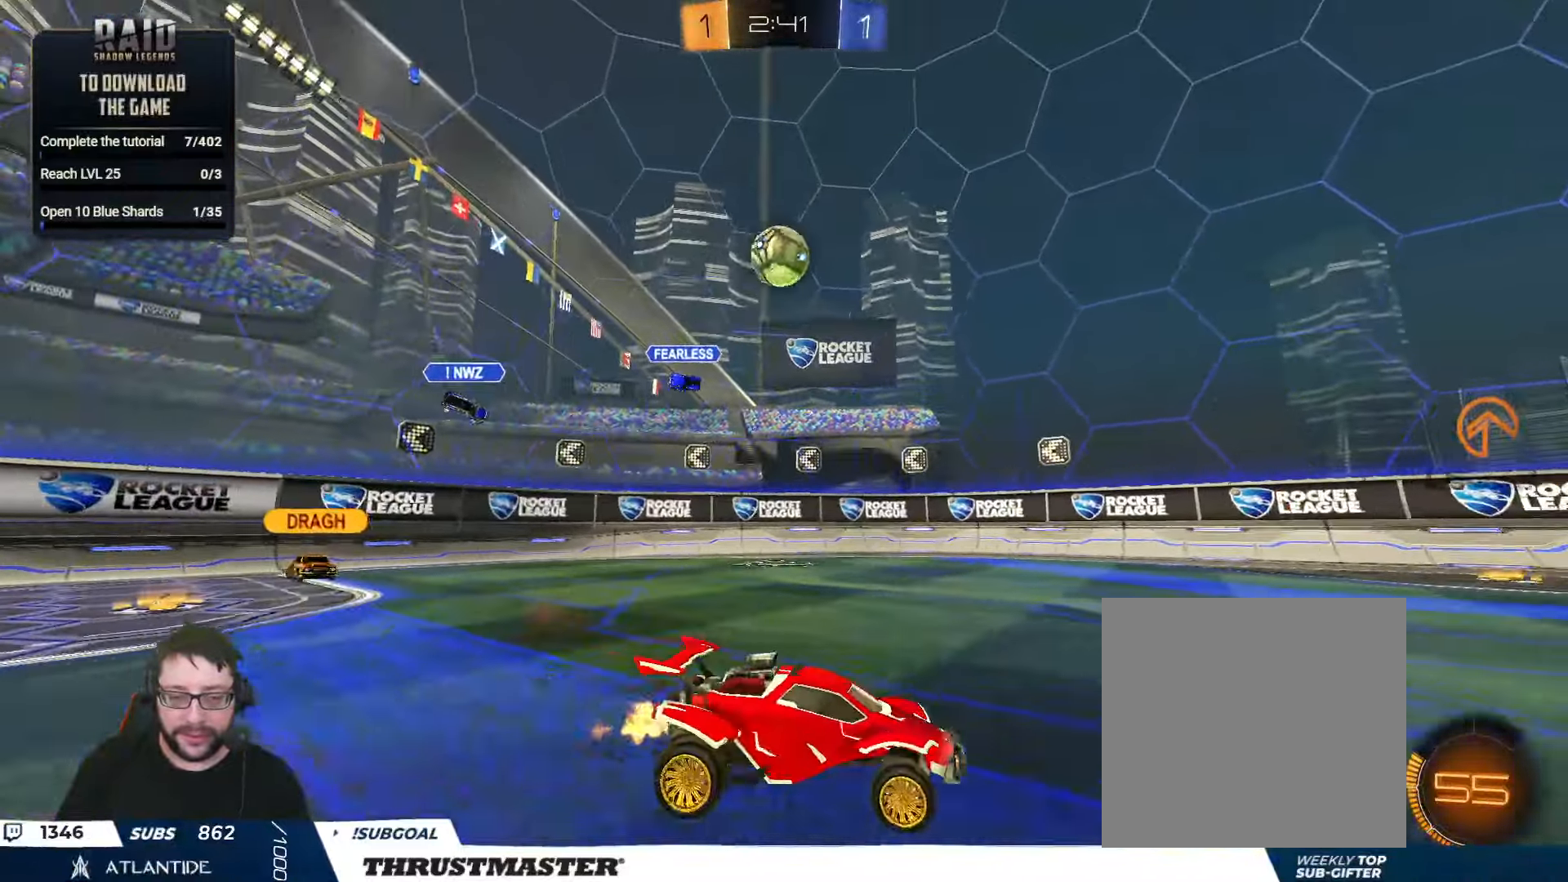
{"buttons": ["R2"], "left_stick": "right", "right_stick": "center", "events": [[67, "left_stick", "center"], [500, "left_stick", "right"]]}
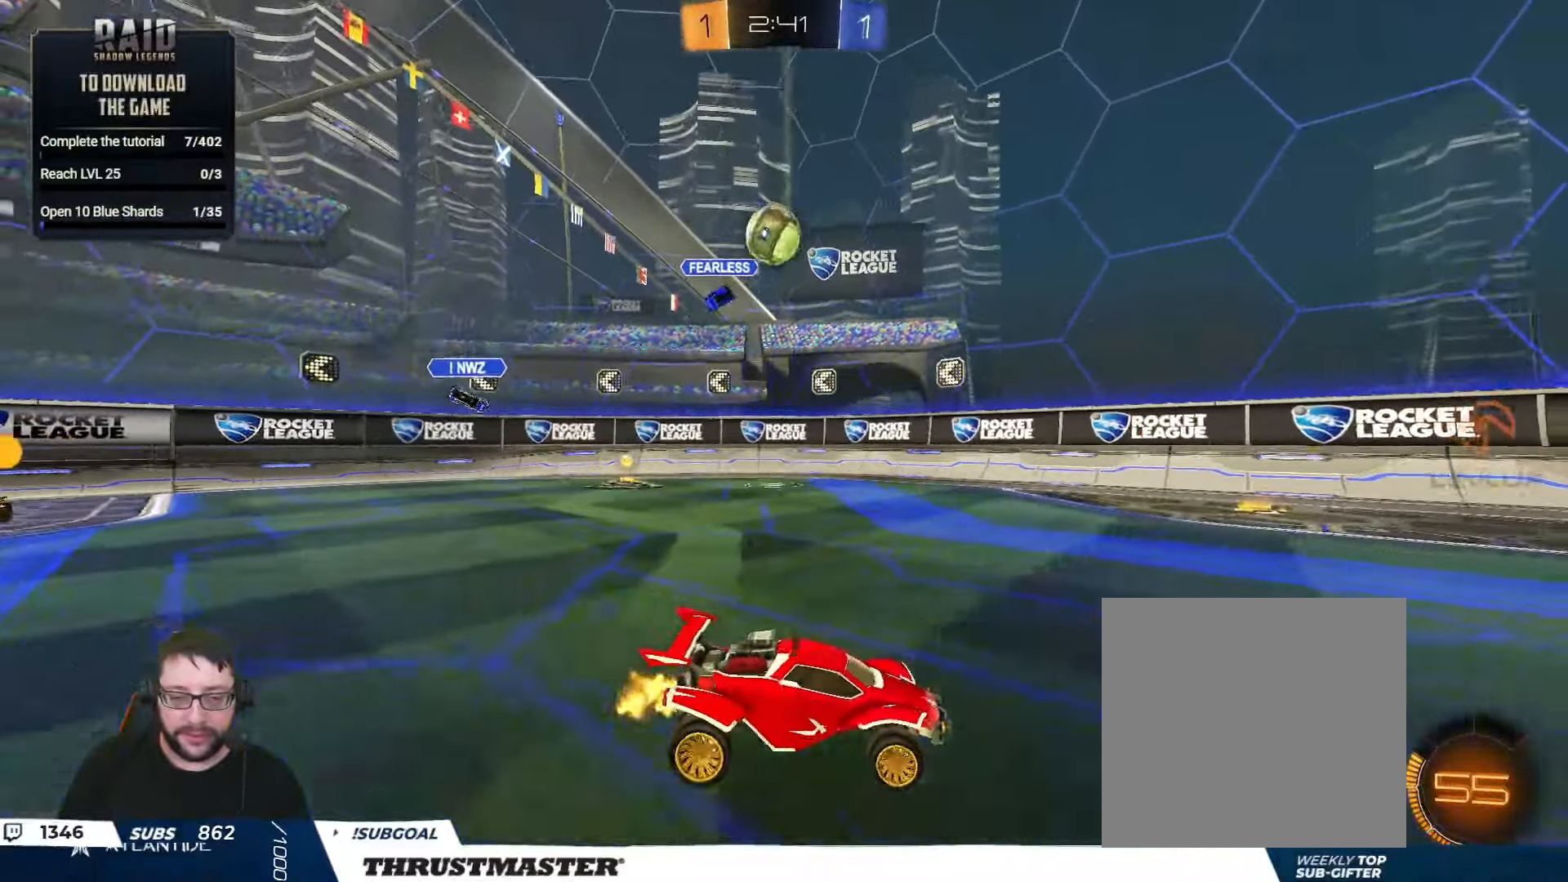
{"buttons": ["L2", "R2"], "left_stick": "left", "right_stick": "center", "events": [[200, "left_stick", "center"], [400, "left_stick", "left"], [483, "L2", "down"]]}
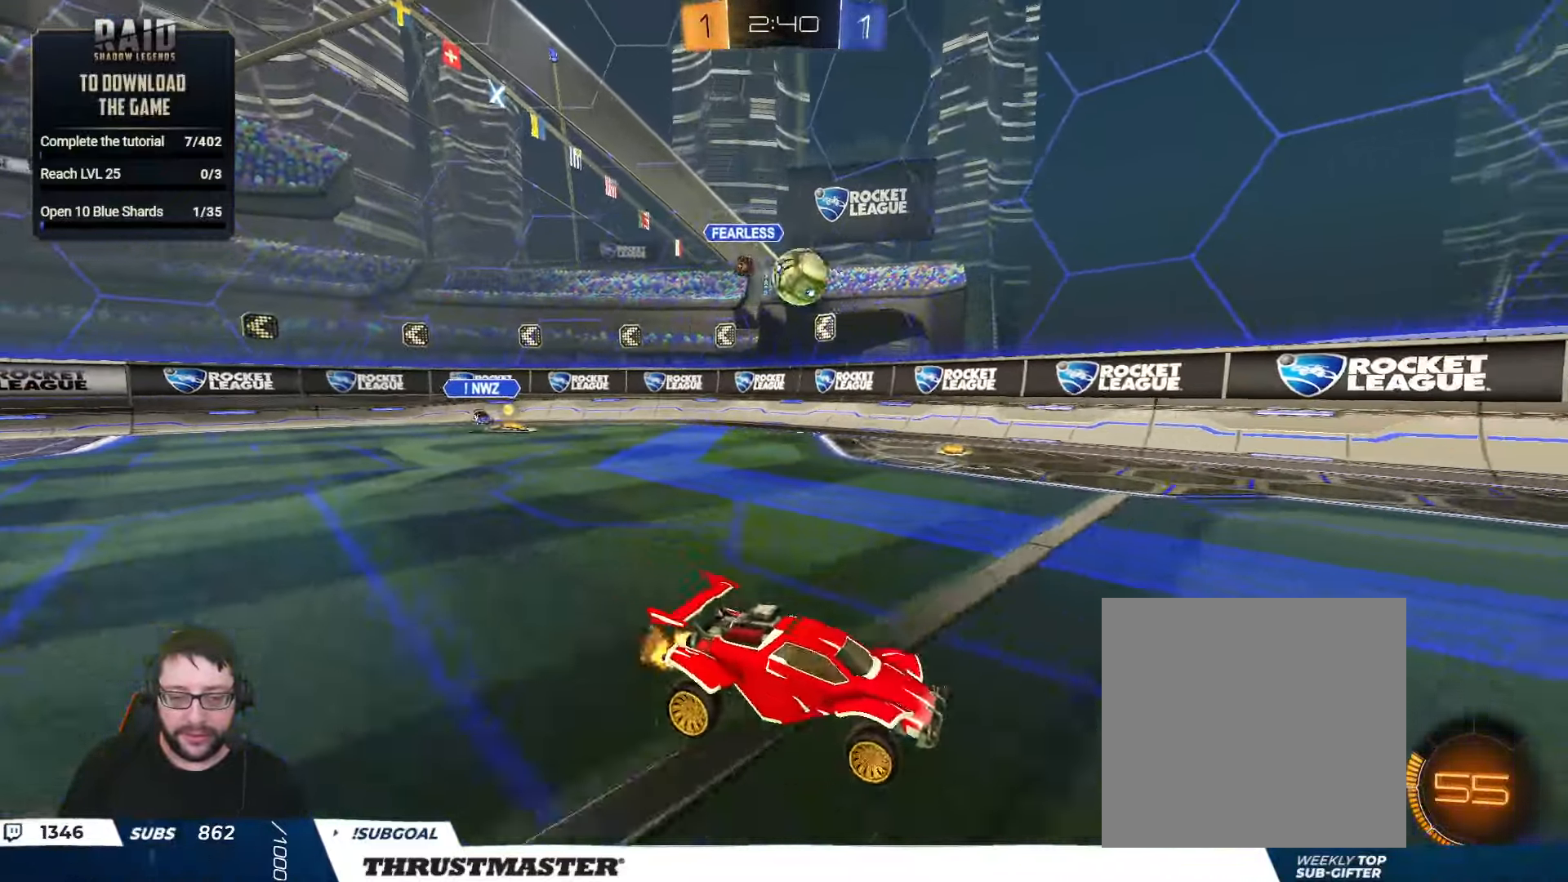
{"buttons": ["B", "R2"], "left_stick": "right", "right_stick": "center", "events": [[50, "R2", "up"], [100, "L2", "up"], [100, "R2", "down"], [200, "left_stick", "center"], [350, "left_stick", "right"], [367, "B", "down"]]}
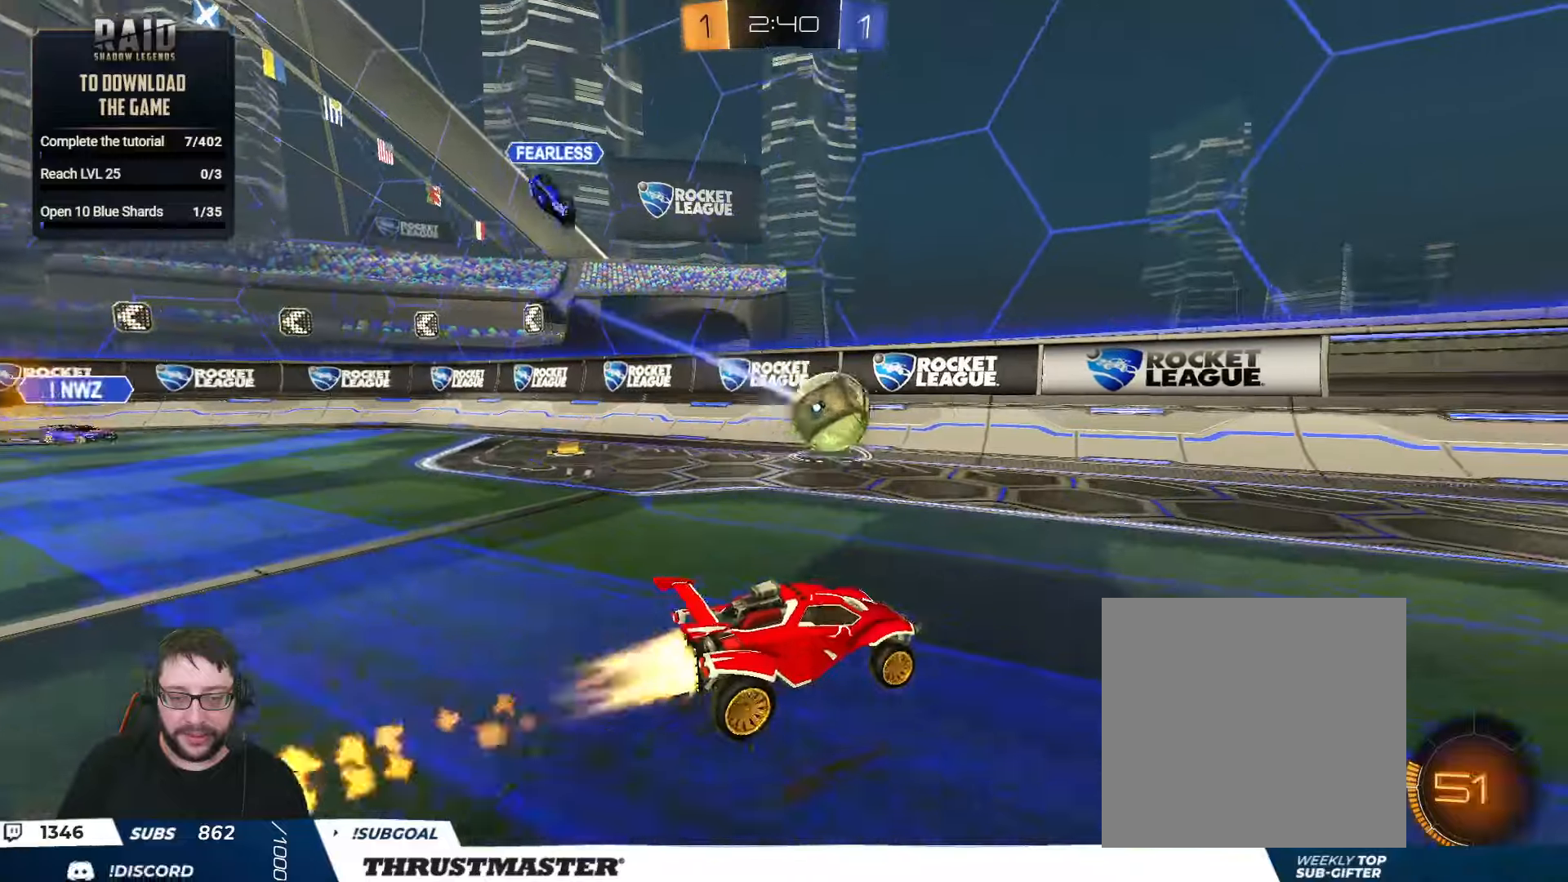
{"buttons": ["B", "Y", "R2"], "left_stick": "right", "right_stick": "center", "events": [[150, "left_stick", "center"], [334, "left_stick", "right"], [434, "Y", "down"]]}
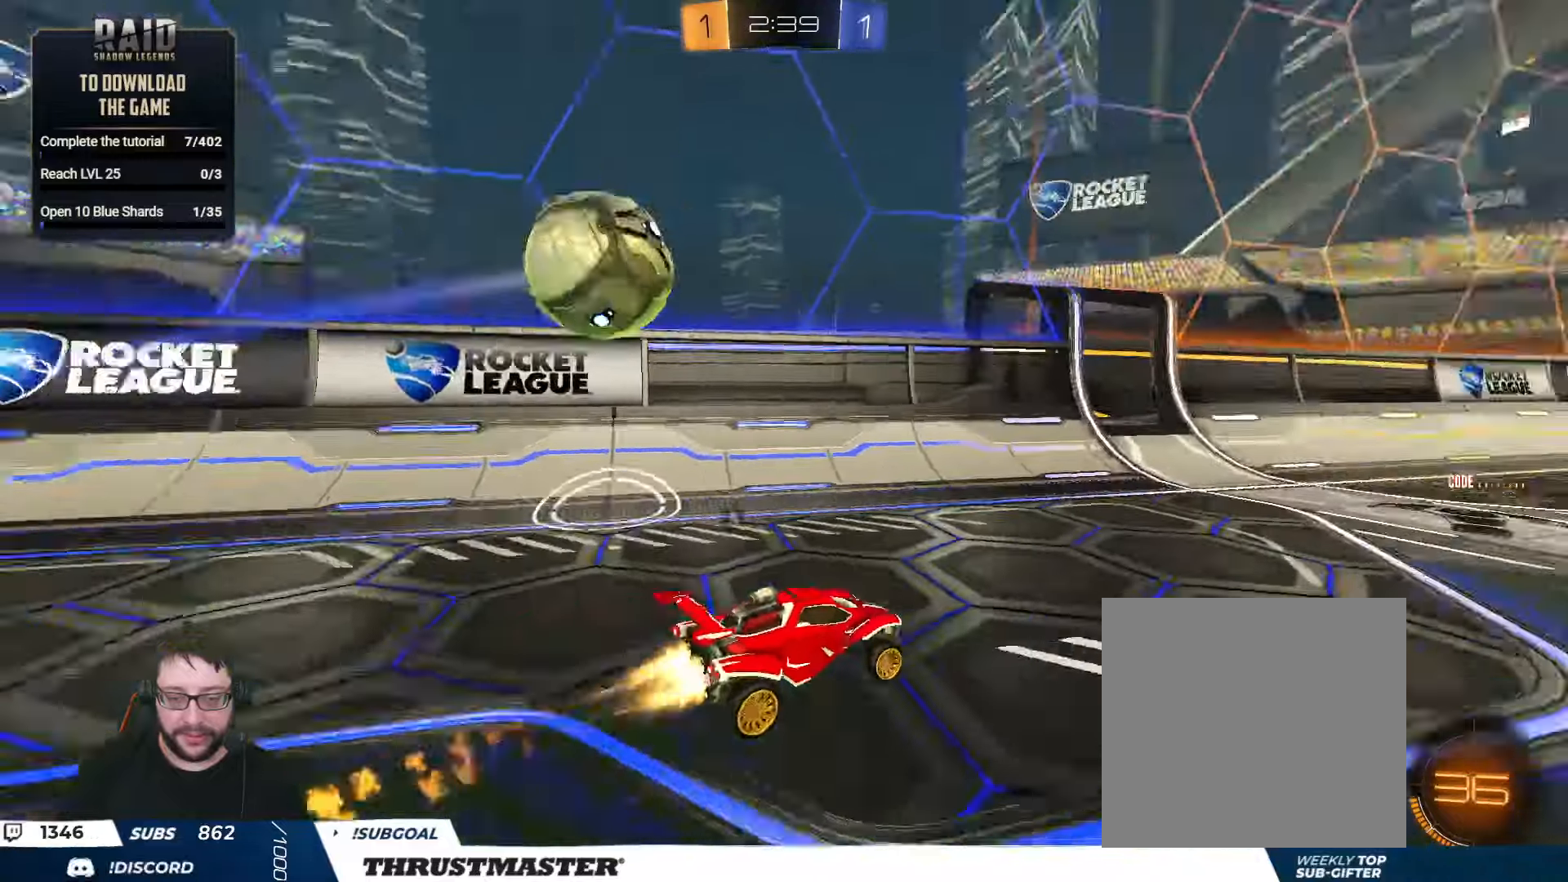
{"buttons": [], "left_stick": "center", "right_stick": "center", "events": [[50, "Y", "up"], [100, "left_stick", "center"], [117, "Y", "down"], [150, "B", "up"], [167, "Y", "up"], [484, "R2", "up"]]}
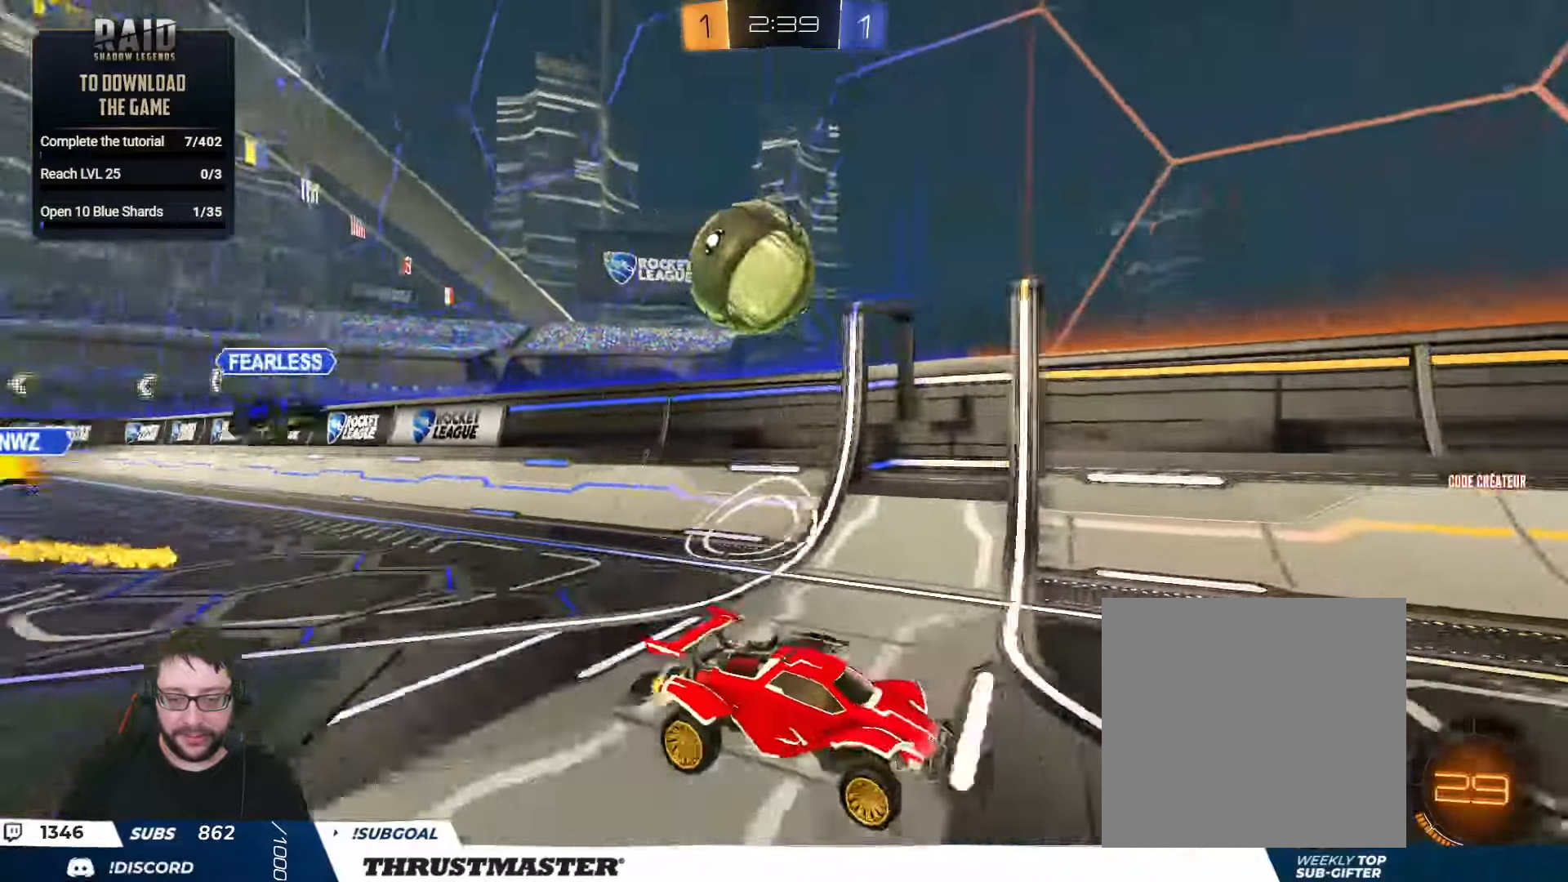
{"buttons": [], "left_stick": "left", "right_stick": "center", "events": [[250, "left_stick", "down-left"], [384, "left_stick", "left"]]}
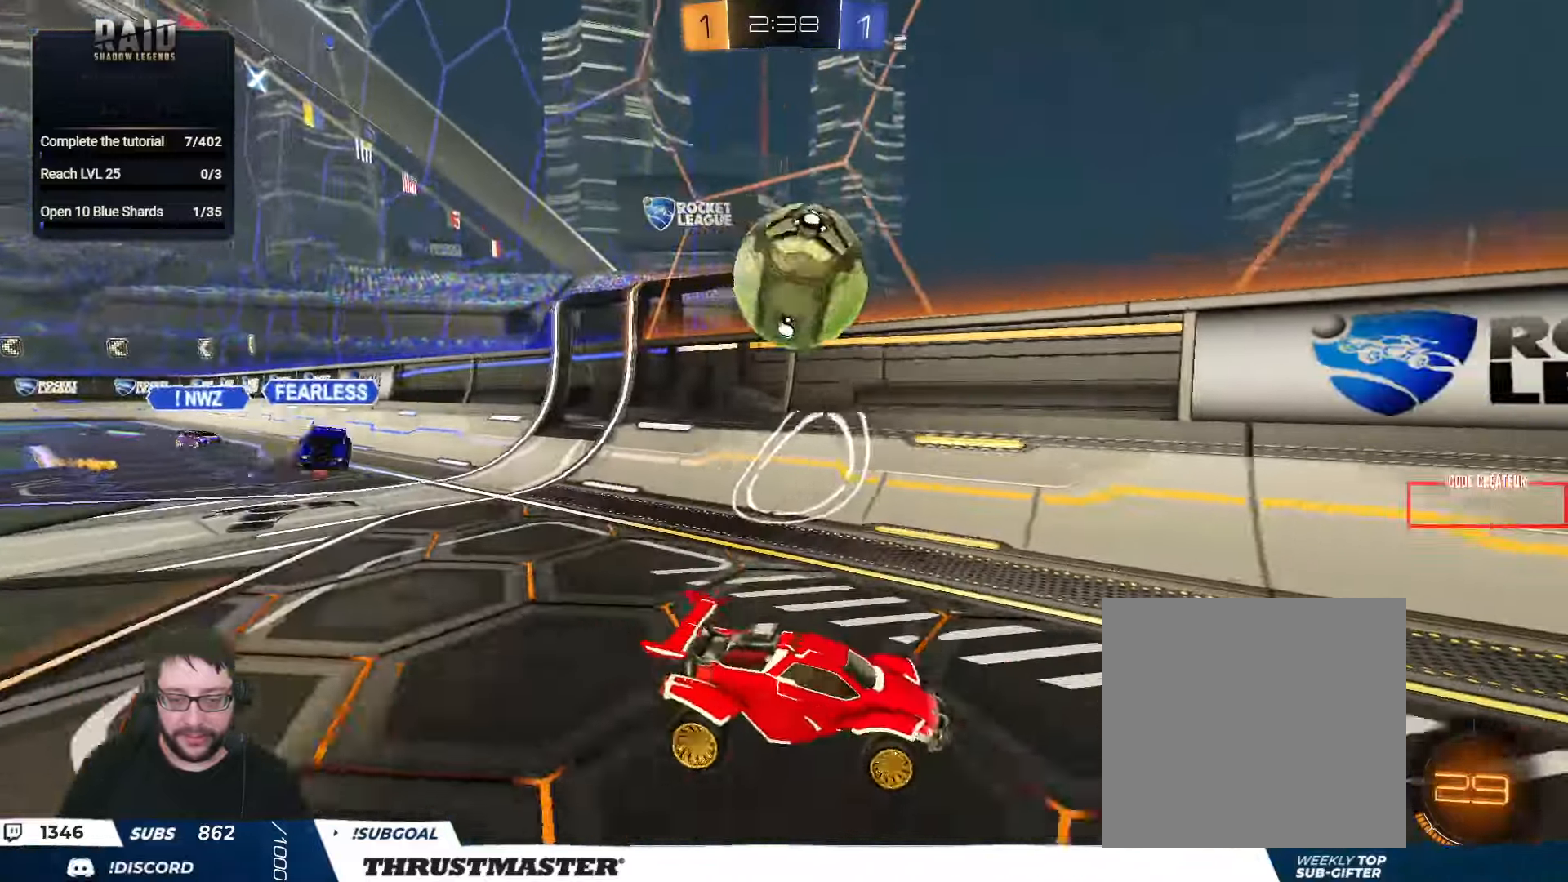
{"buttons": ["L2", "R2"], "left_stick": "down-left", "right_stick": "center", "events": [[134, "R2", "down"], [150, "A", "down"], [150, "B", "down"], [150, "left_stick", "down-left"], [300, "A", "up"], [317, "B", "up"], [350, "L2", "down"], [367, "B", "down"], [367, "left_stick", "up-left"], [384, "A", "down"], [450, "L3", "down"], [484, "A", "up"], [484, "B", "up"], [500, "L3", "up"], [500, "left_stick", "down-left"]]}
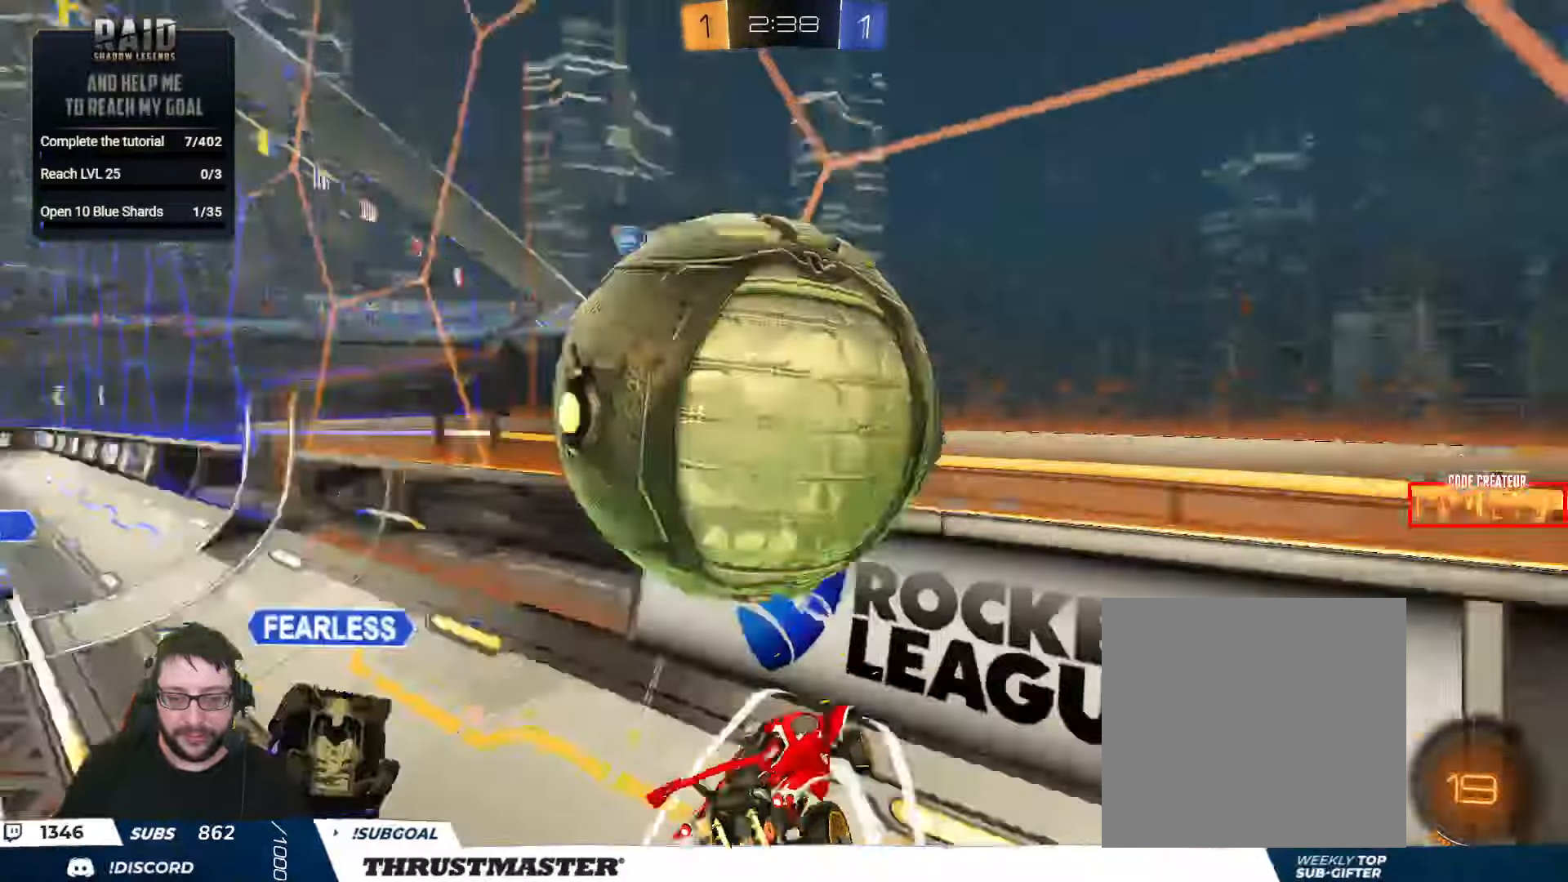
{"buttons": ["L2"], "left_stick": "left", "right_stick": "center", "events": [[17, "left_stick", "down"], [34, "L2", "up"], [84, "R2", "up"], [117, "L2", "down"], [250, "left_stick", "down-left"], [450, "left_stick", "left"]]}